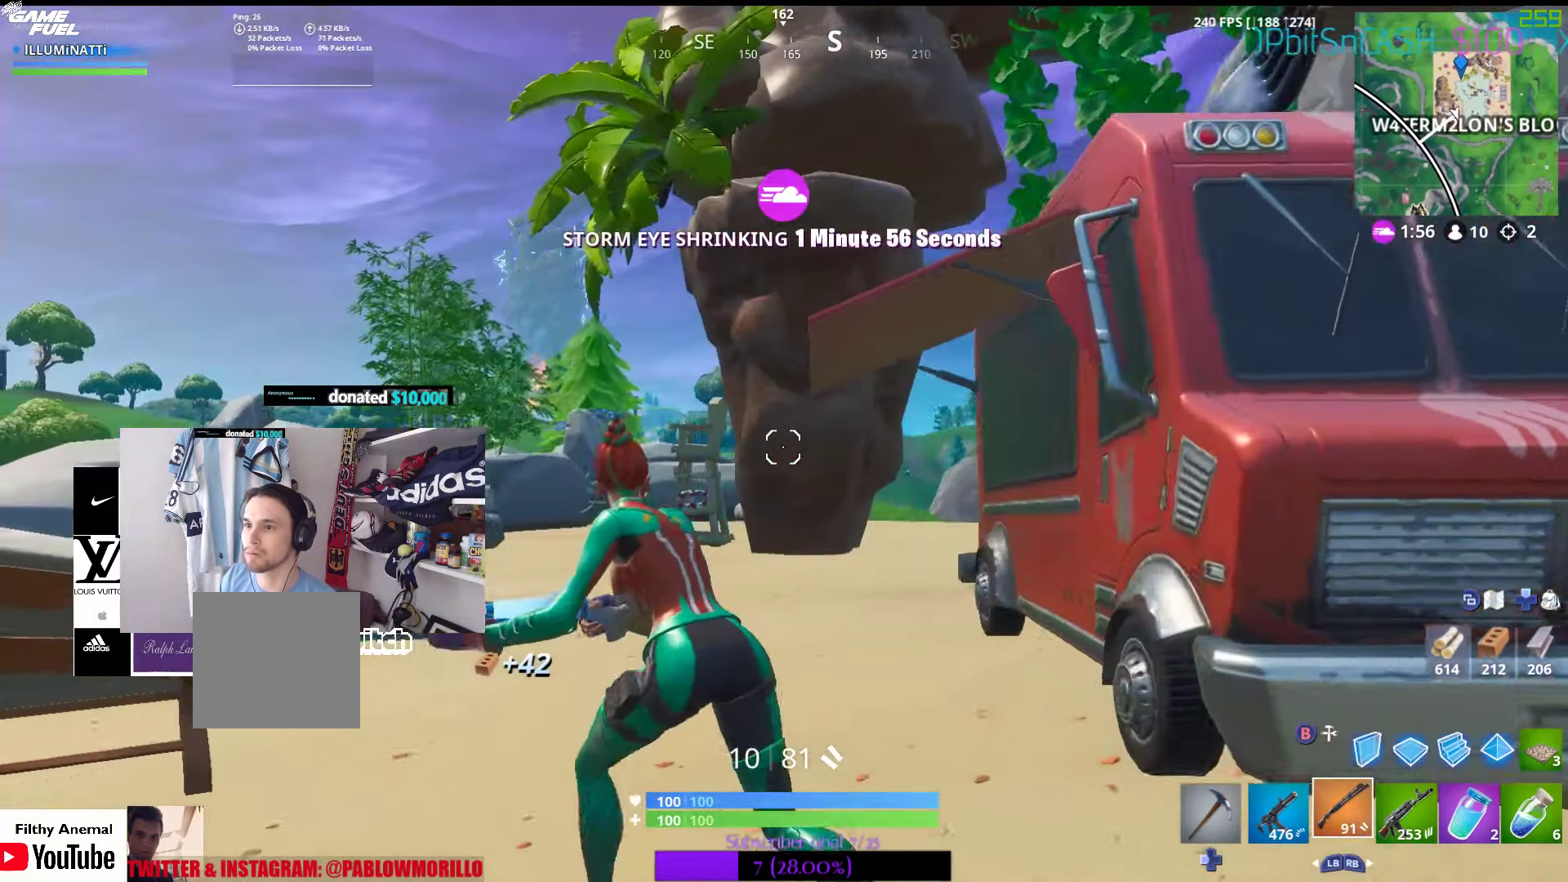
Gameplay with a controller (Xbox layout); each line is a JSON object with the inputs held at the frame after it. "events" lists button and stick changes between this image and that frame as [ms after this image, input, new state], when the widget could be followed in between.
{"buttons": [], "left_stick": "up-left", "right_stick": "center", "events": [[334, "left_stick", "up-left"]]}
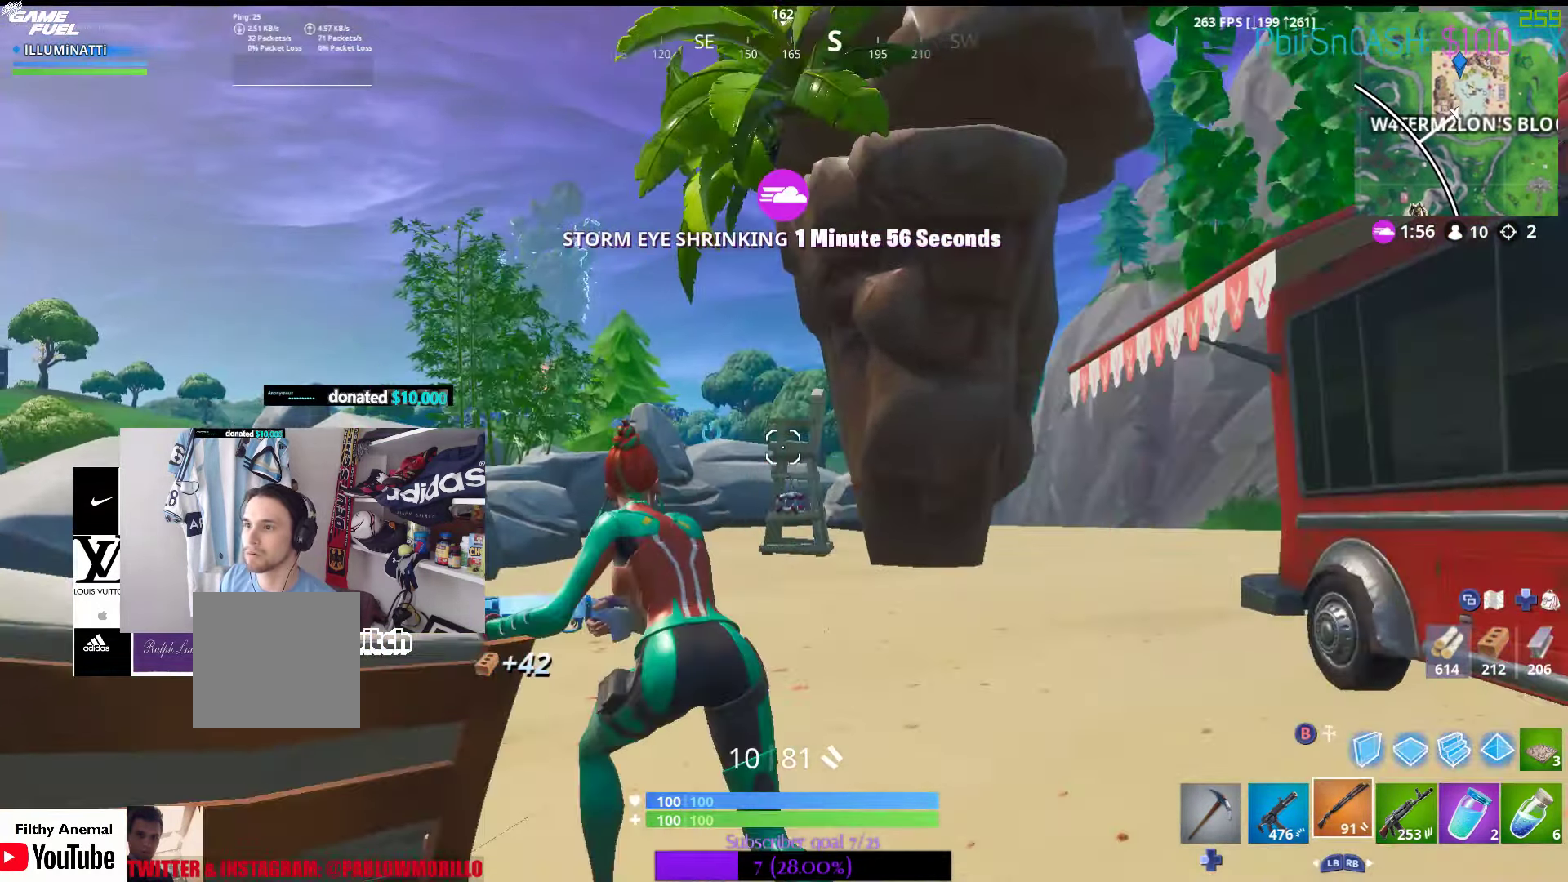
{"buttons": [], "left_stick": "up-left", "right_stick": "center", "events": []}
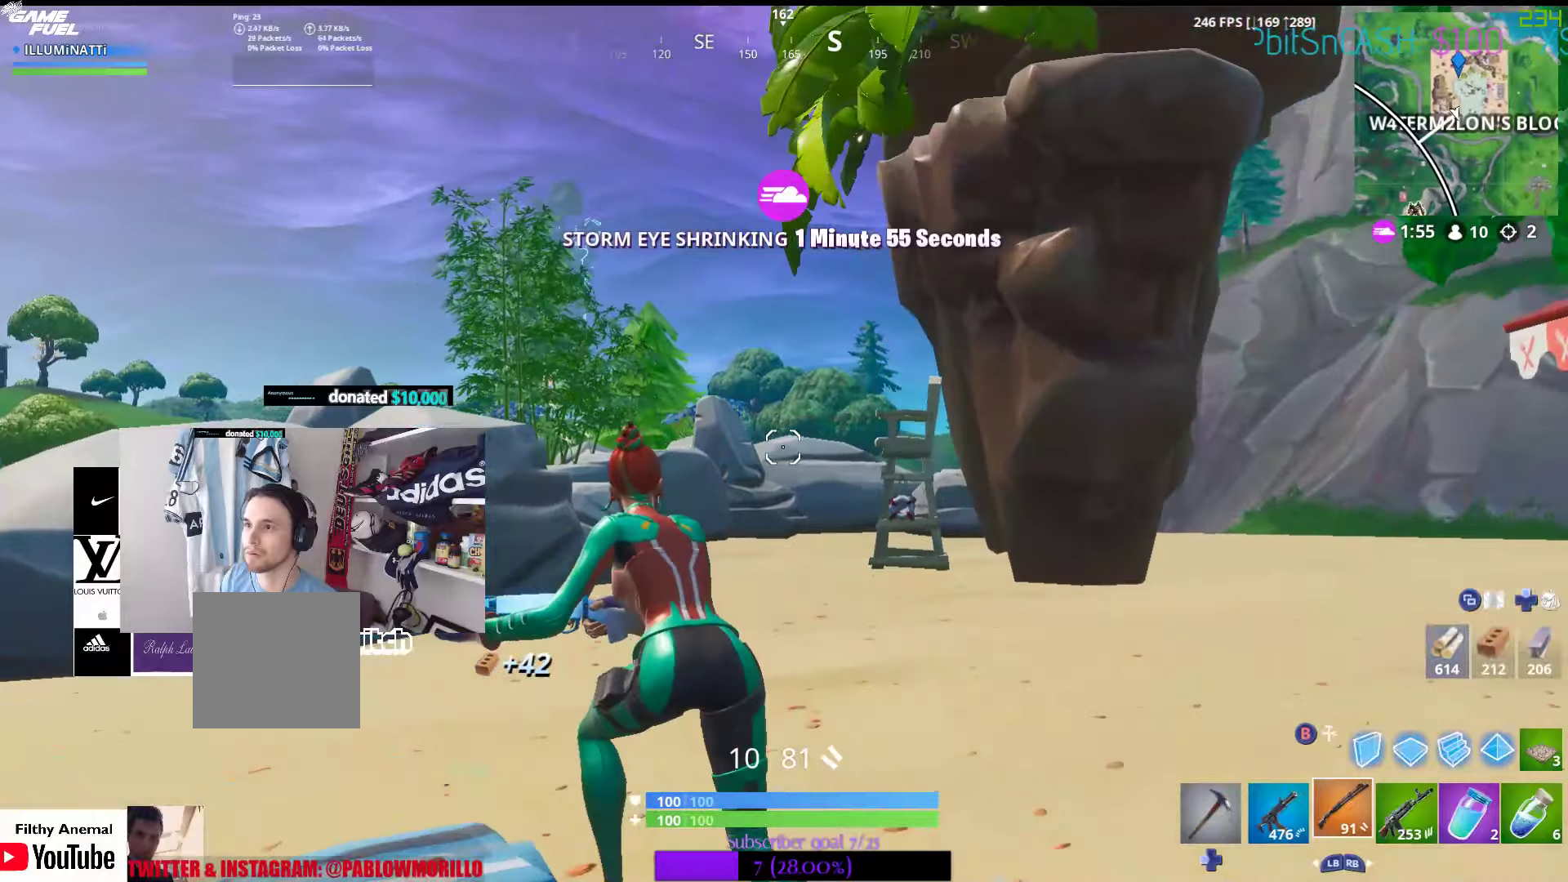
{"buttons": [], "left_stick": "up-left", "right_stick": "center", "events": []}
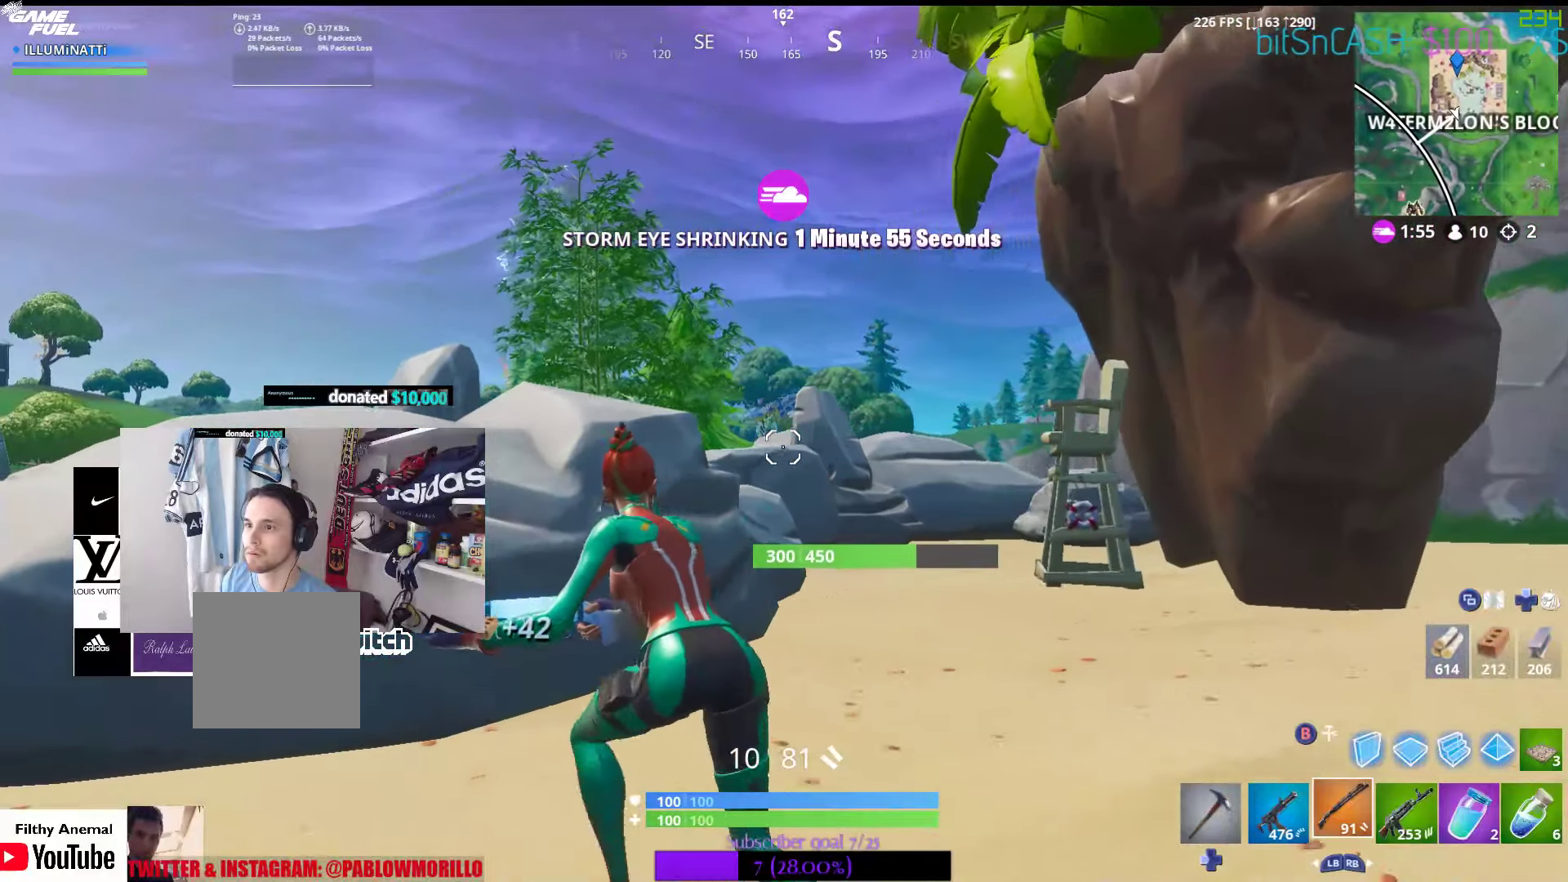
{"buttons": [], "left_stick": "up-left", "right_stick": "center", "events": [[216, "A", "down"], [333, "A", "up"]]}
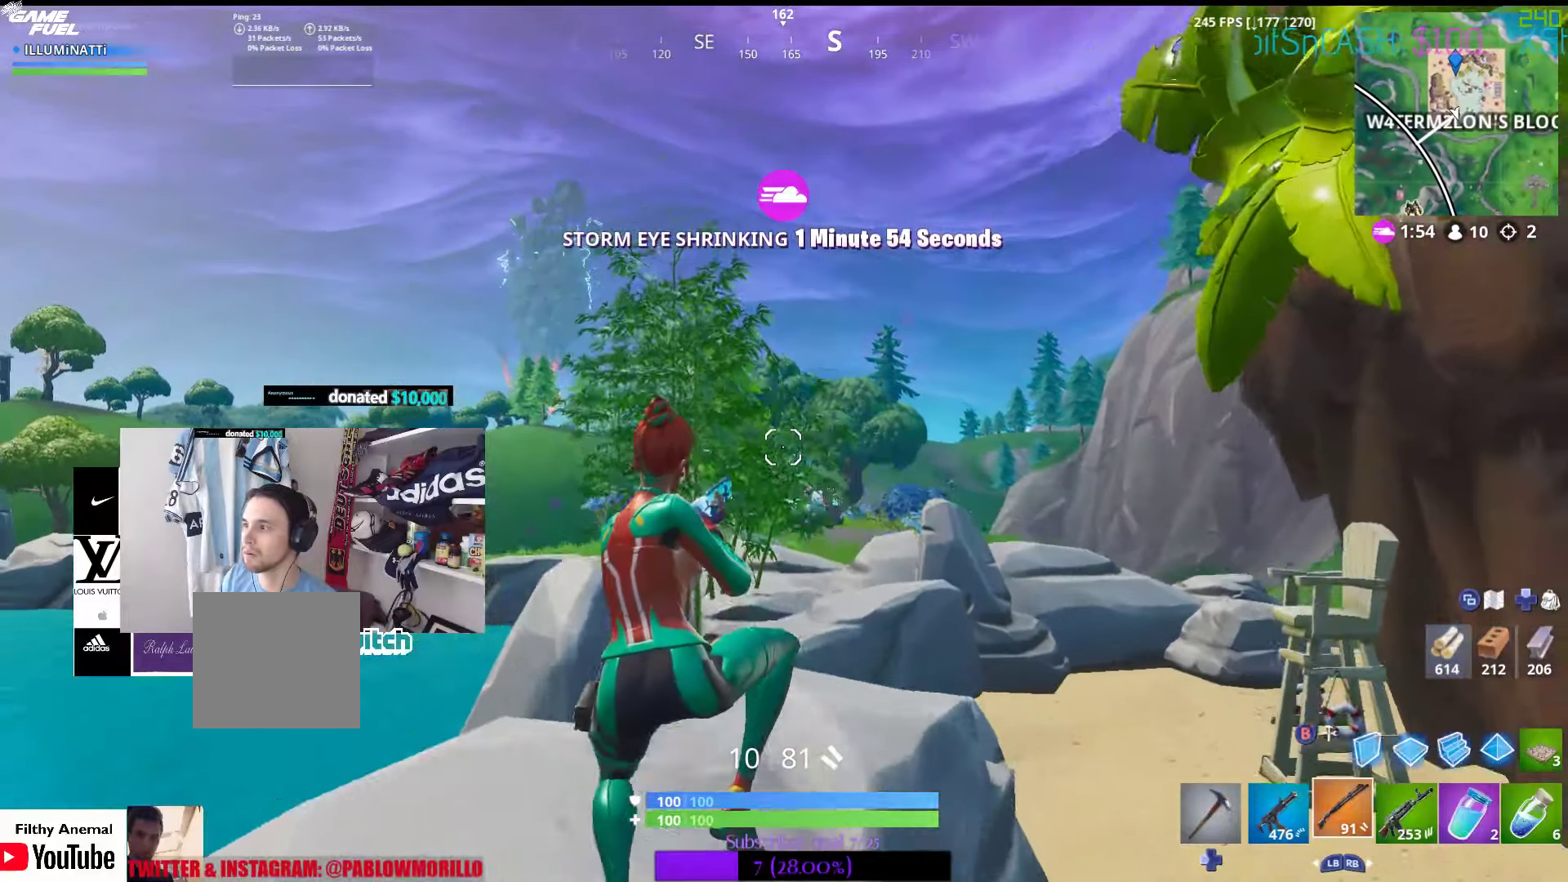
{"buttons": [], "left_stick": "center", "right_stick": "center", "events": [[216, "left_stick", "center"]]}
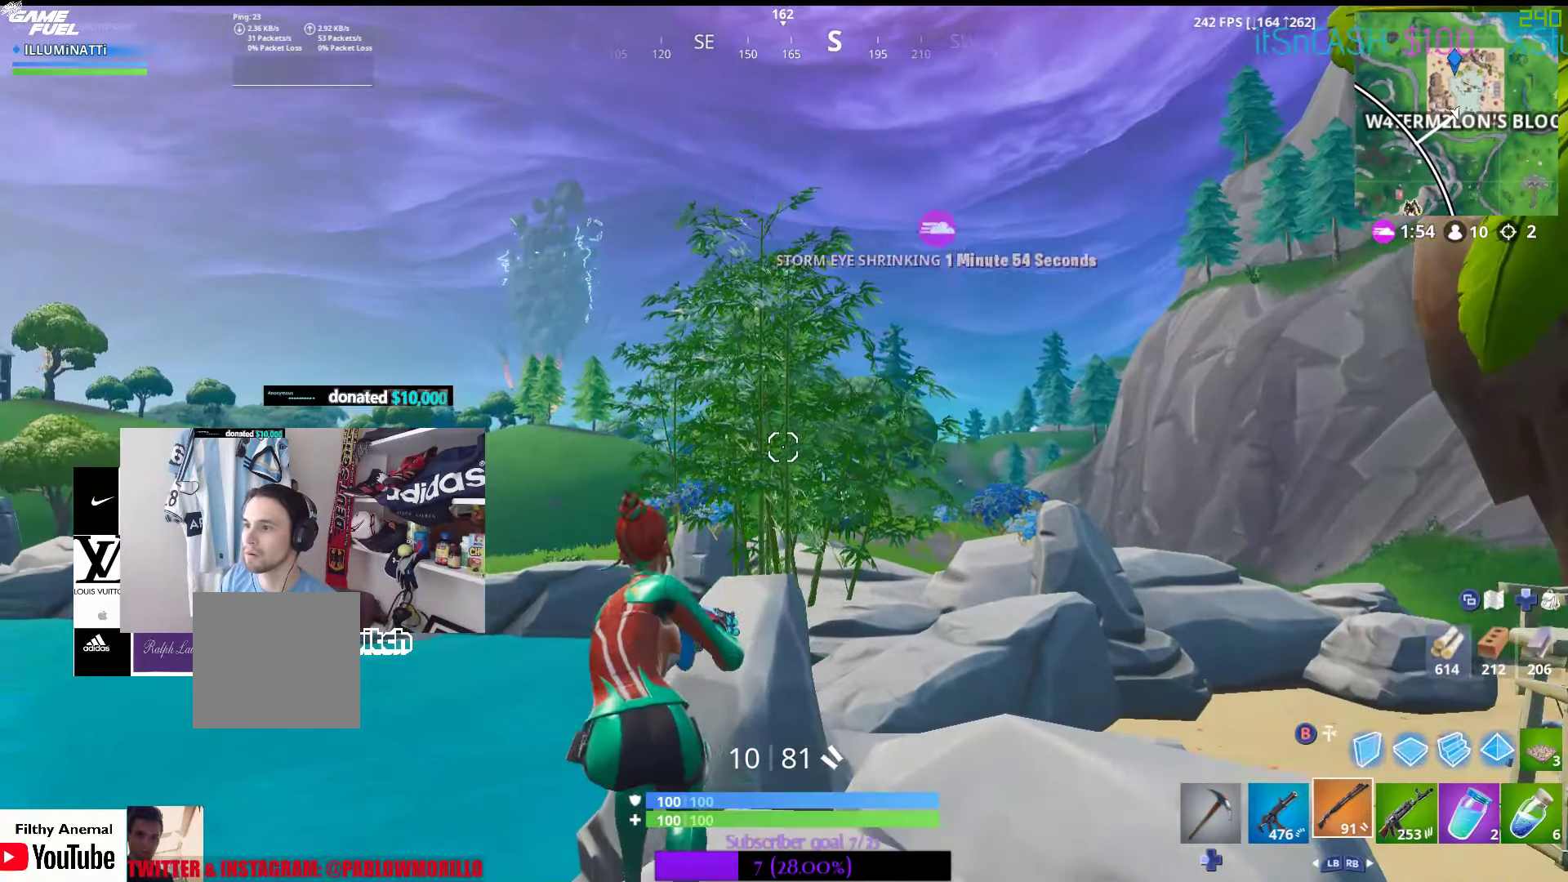
{"buttons": [], "left_stick": "center", "right_stick": "center", "events": [[66, "right_stick", "down-right"], [316, "right_stick", "center"]]}
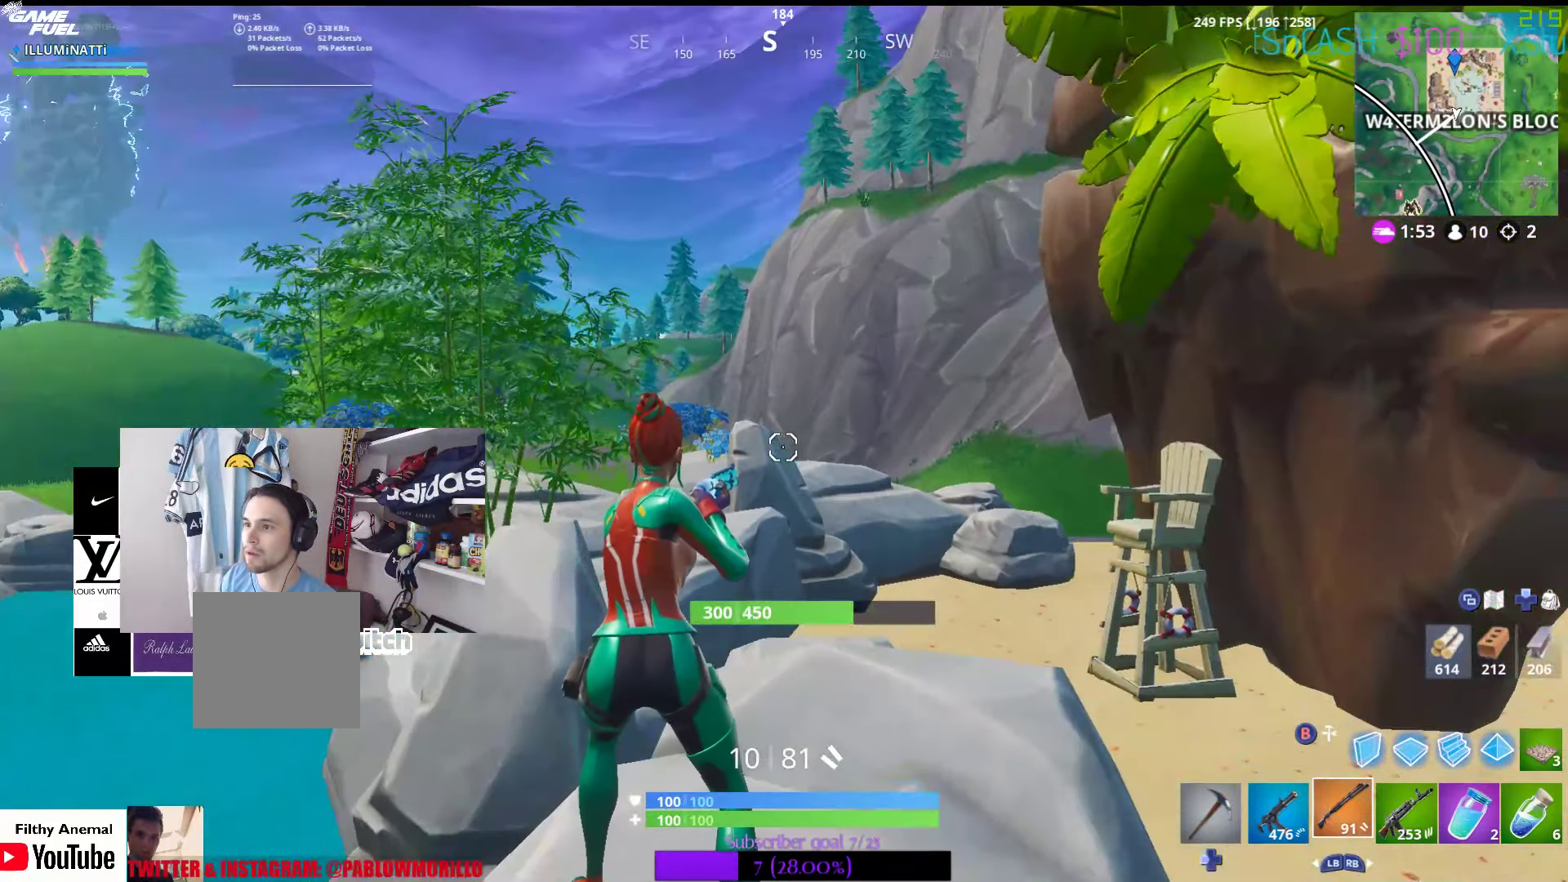
{"buttons": [], "left_stick": "center", "right_stick": "center", "events": []}
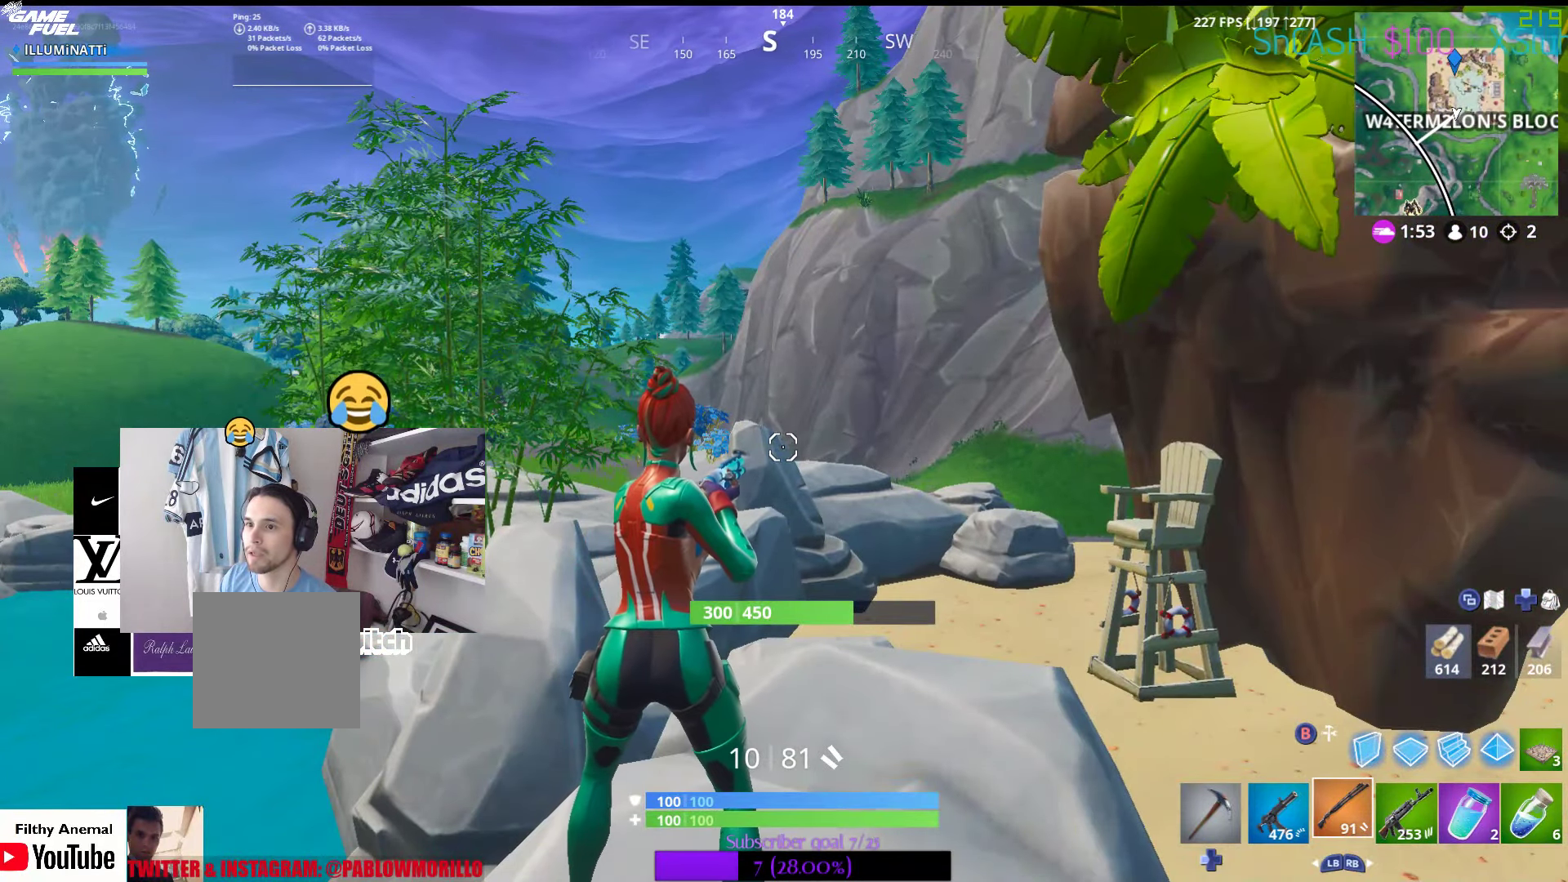
{"buttons": ["SELECT"], "left_stick": "right", "right_stick": "center", "events": [[250, "left_stick", "right"], [433, "SELECT", "down"]]}
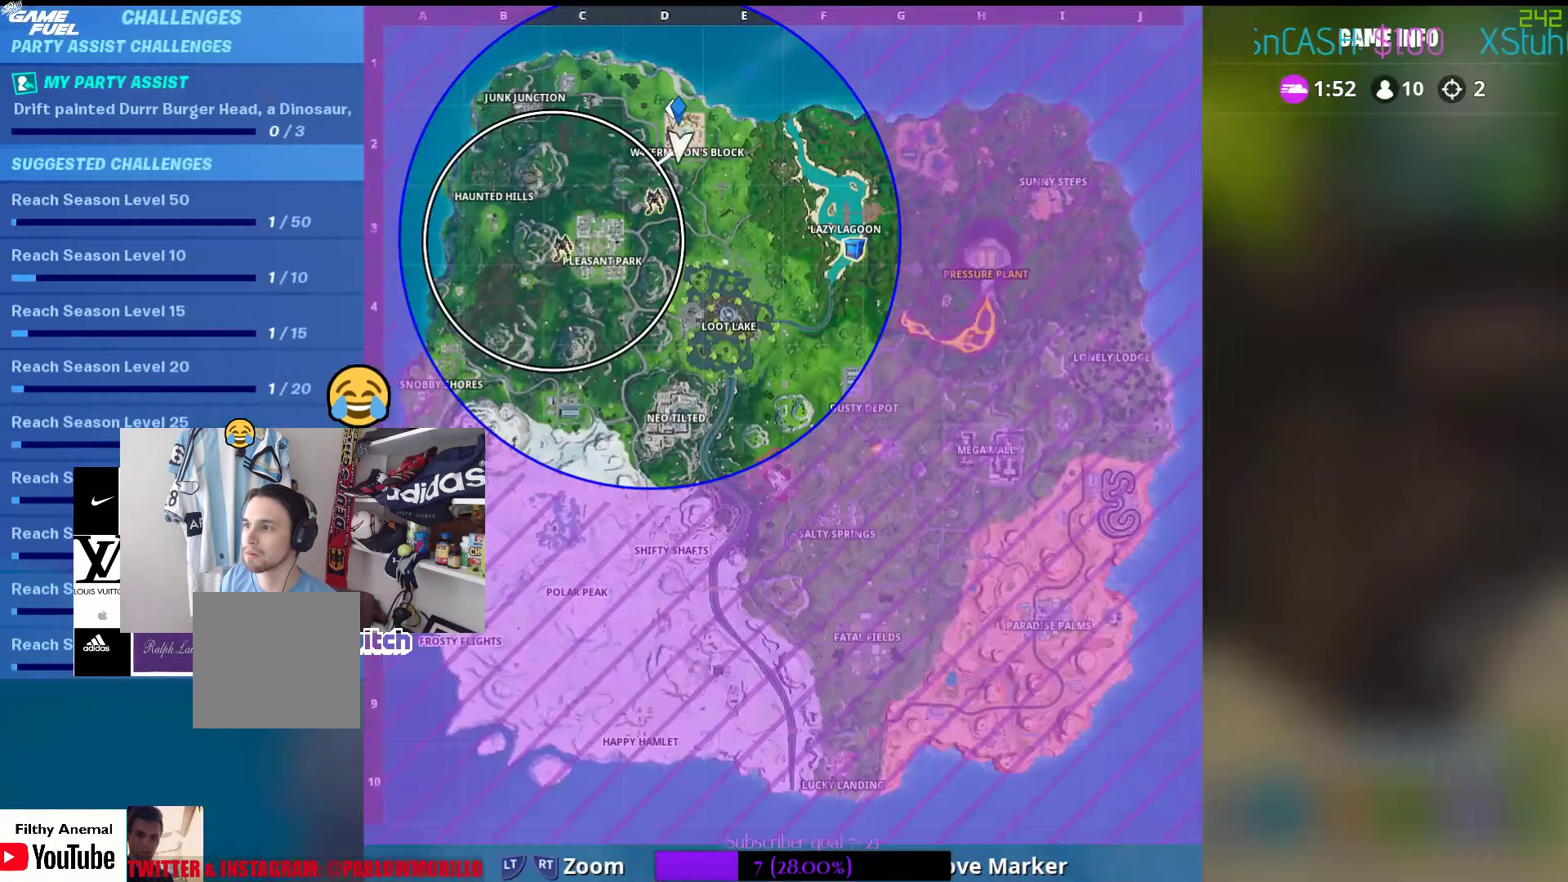
{"buttons": ["SELECT"], "left_stick": "right", "right_stick": "center"}
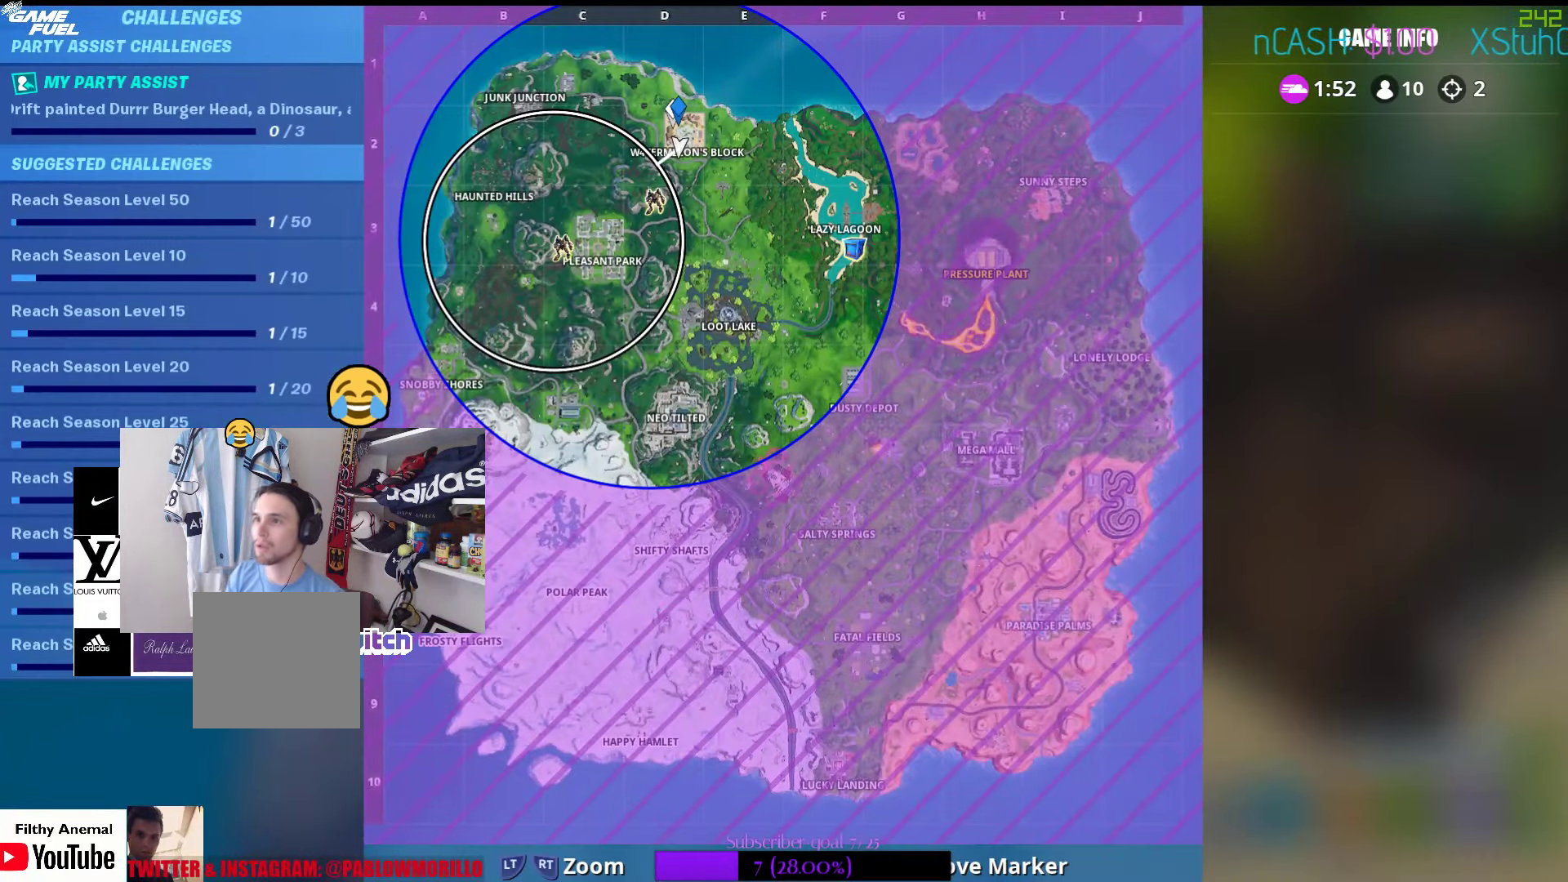
{"buttons": [], "left_stick": "center", "right_stick": "center", "events": [[183, "SELECT", "up"], [183, "left_stick", "center"]]}
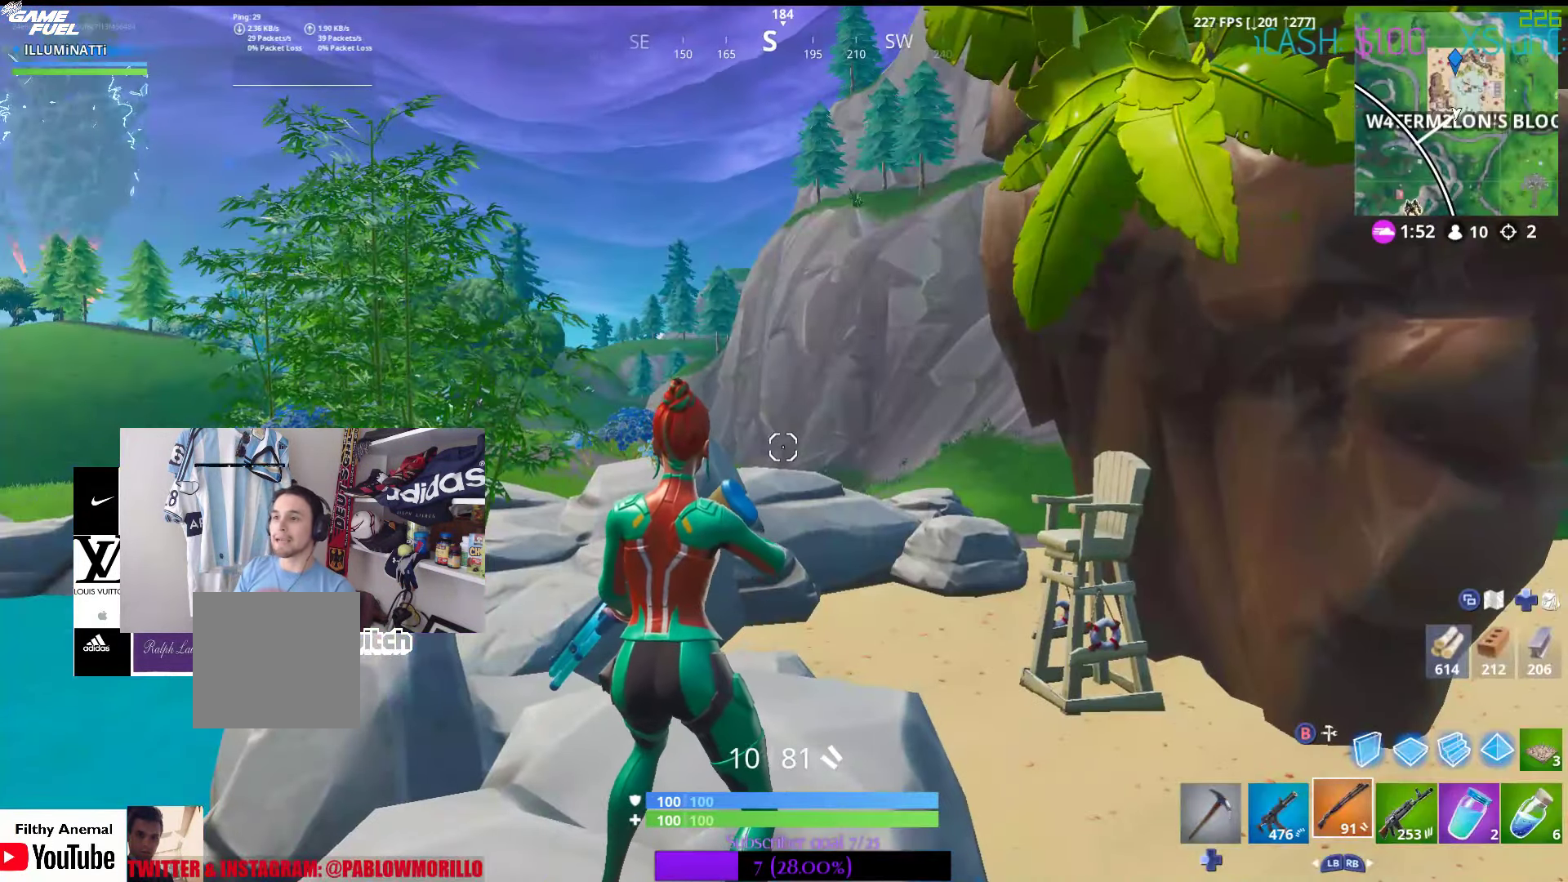
{"buttons": [], "left_stick": "center", "right_stick": "center", "events": []}
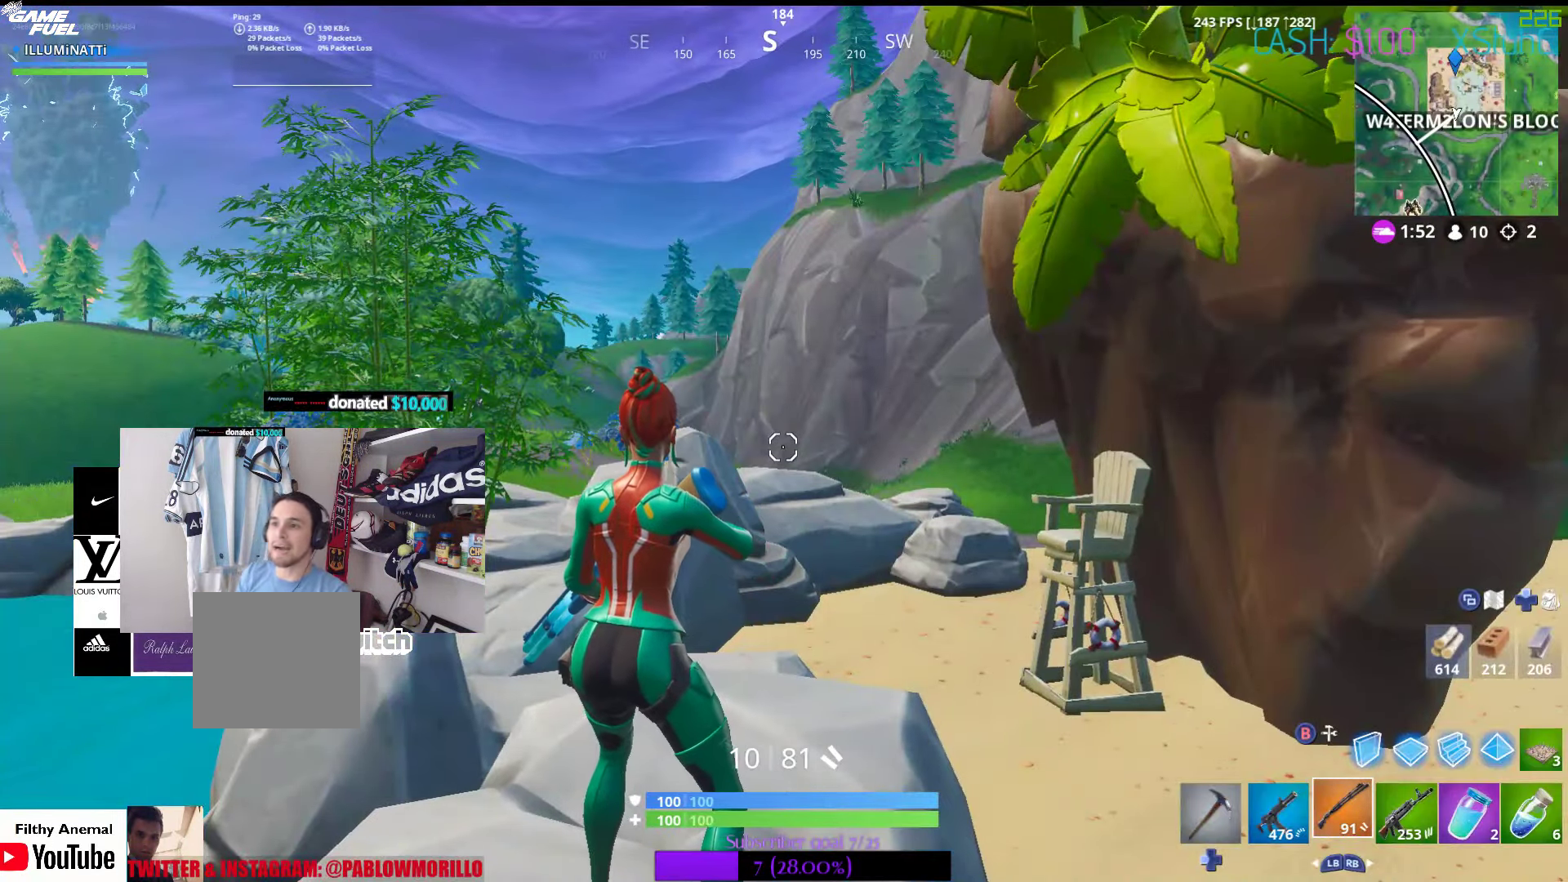
{"buttons": [], "left_stick": "center", "right_stick": "center", "events": []}
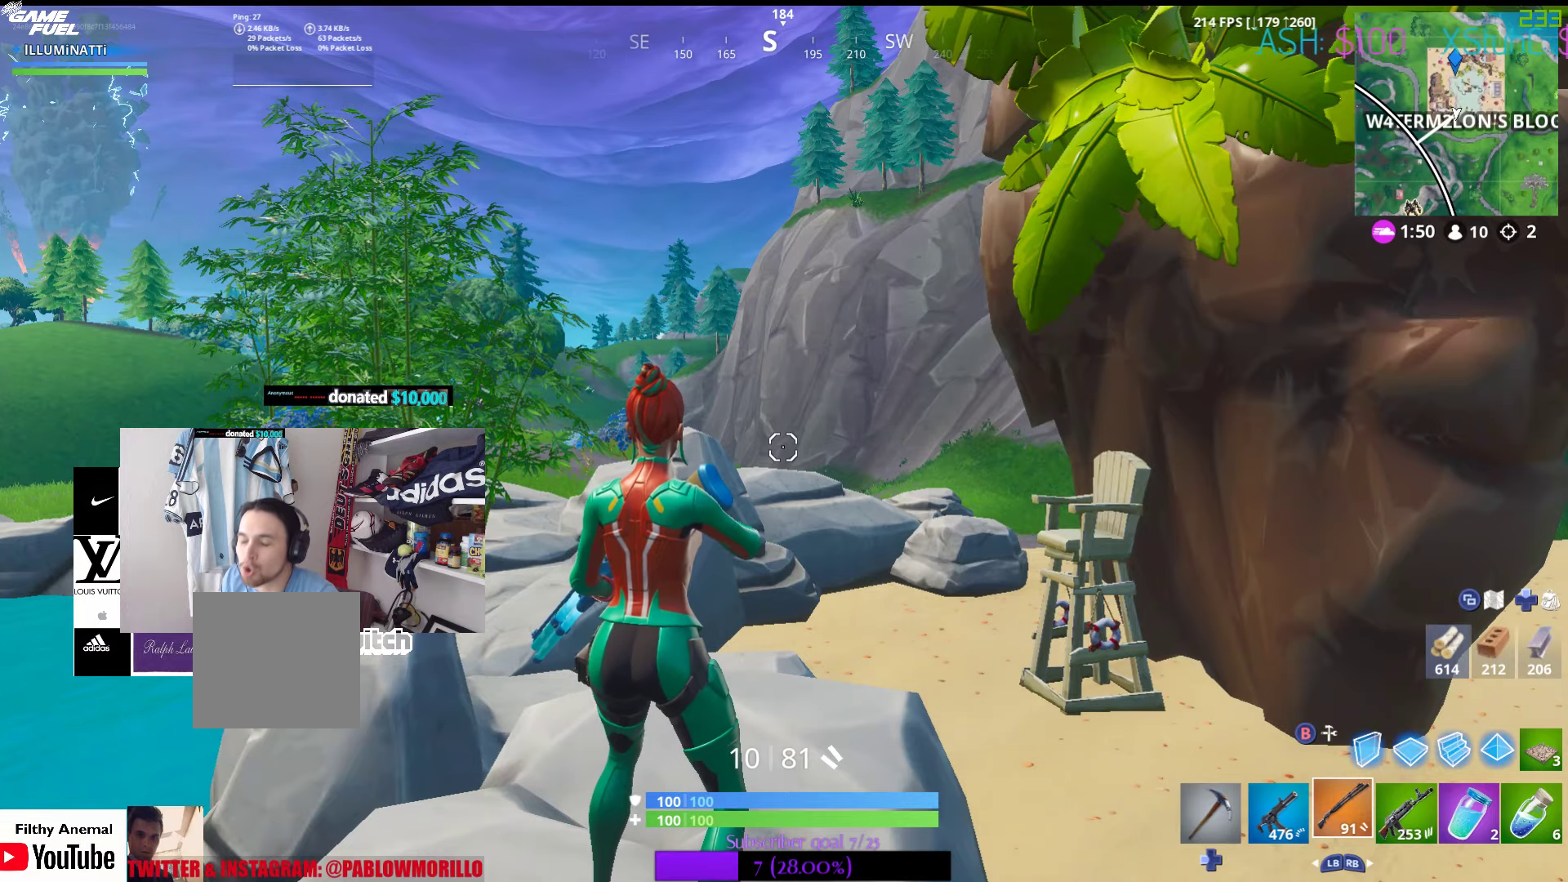
{"buttons": [], "left_stick": "center", "right_stick": "center", "events": []}
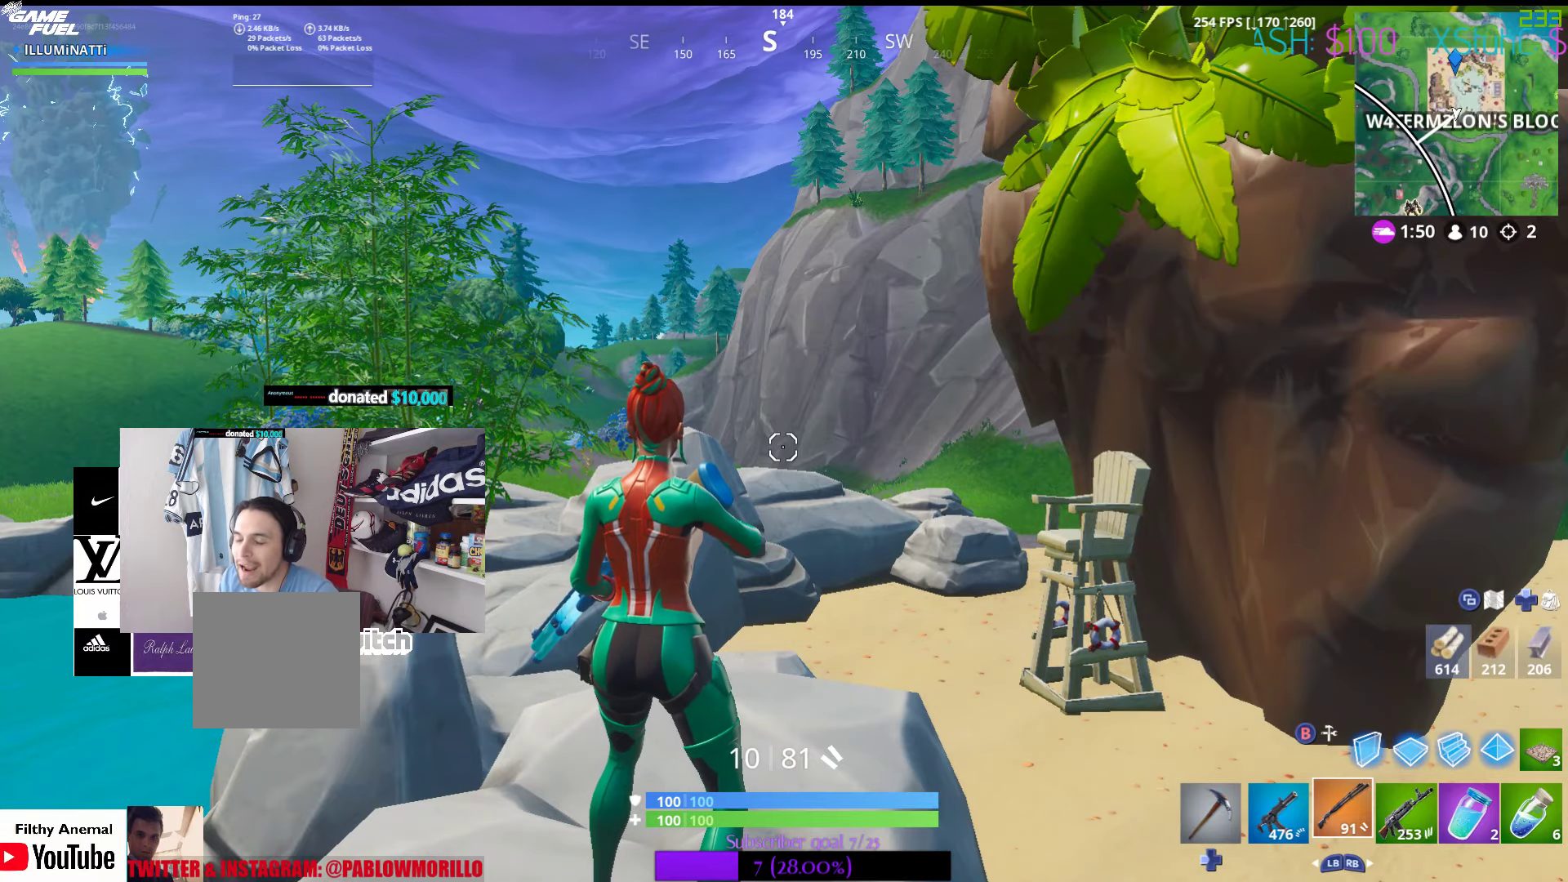
{"buttons": [], "left_stick": "center", "right_stick": "center", "events": []}
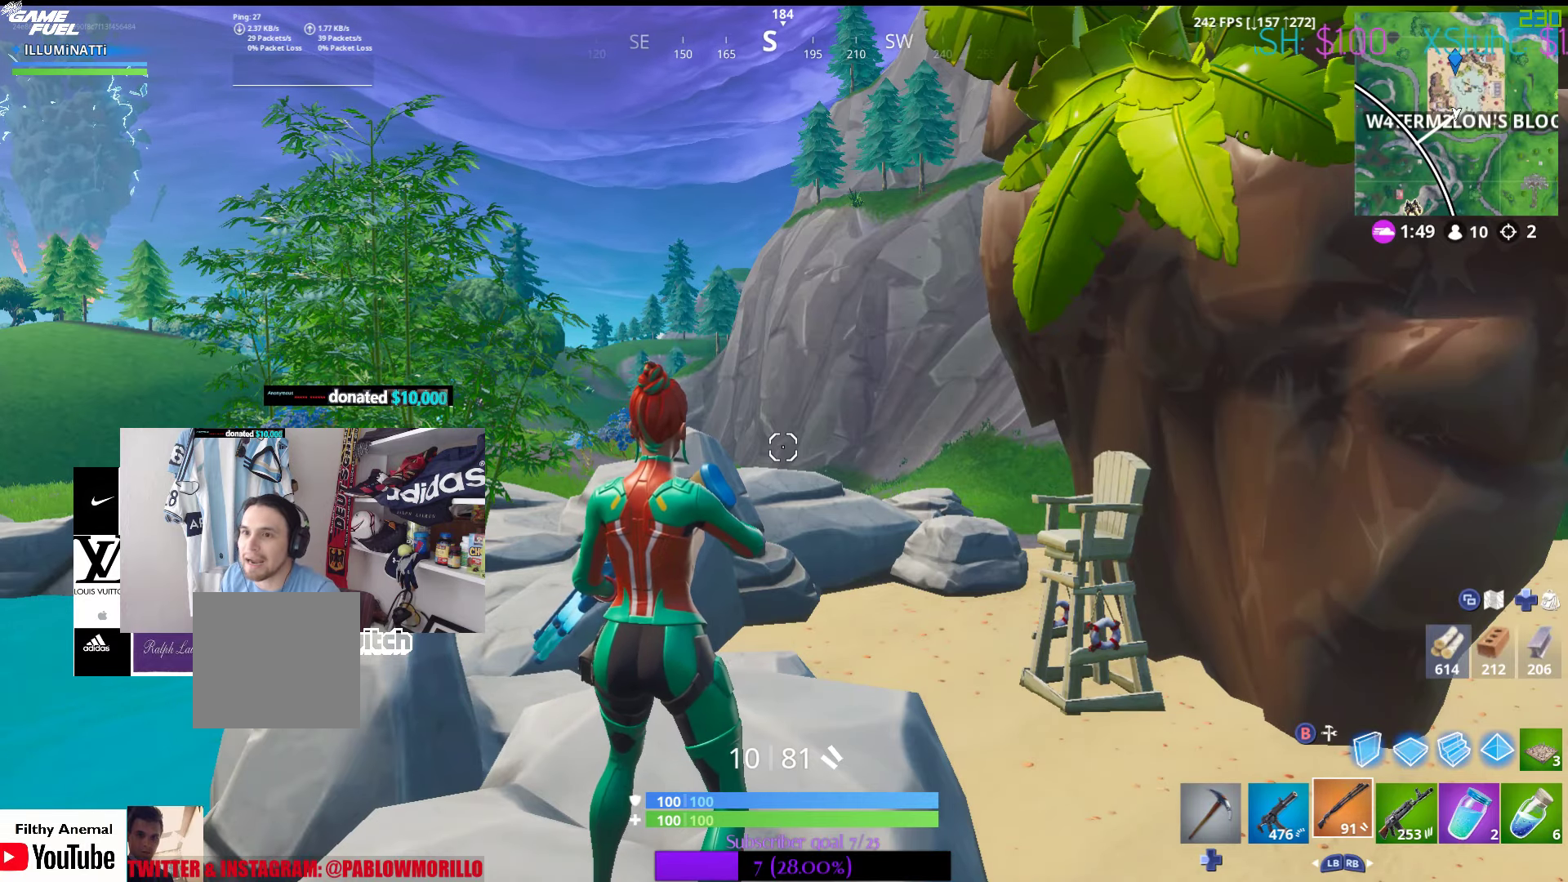
{"buttons": [], "left_stick": "center", "right_stick": "center", "events": []}
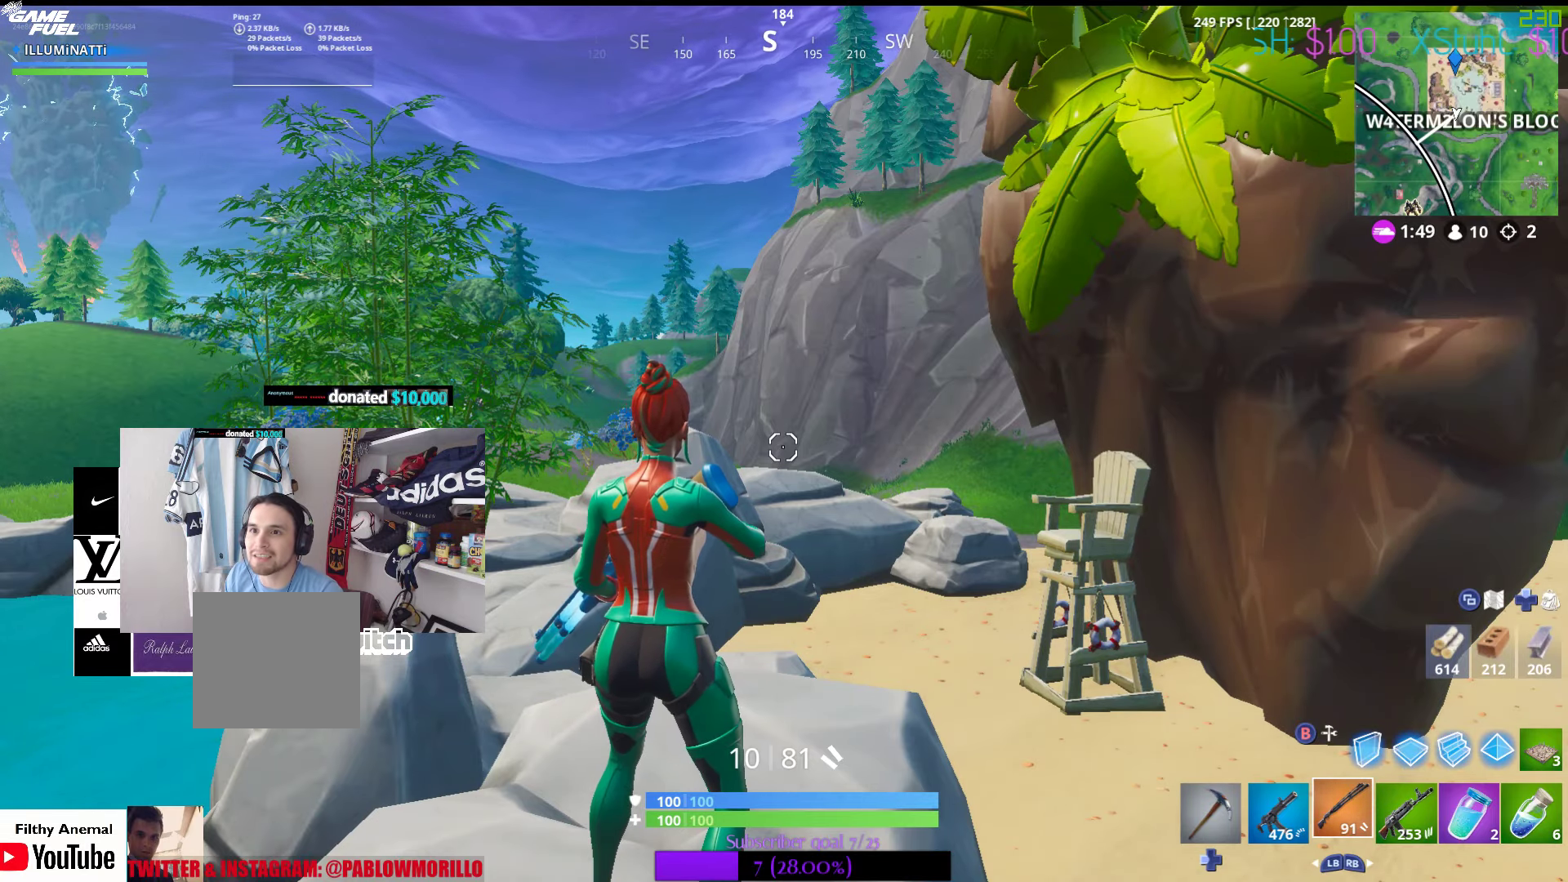
{"buttons": [], "left_stick": "center", "right_stick": "center", "events": []}
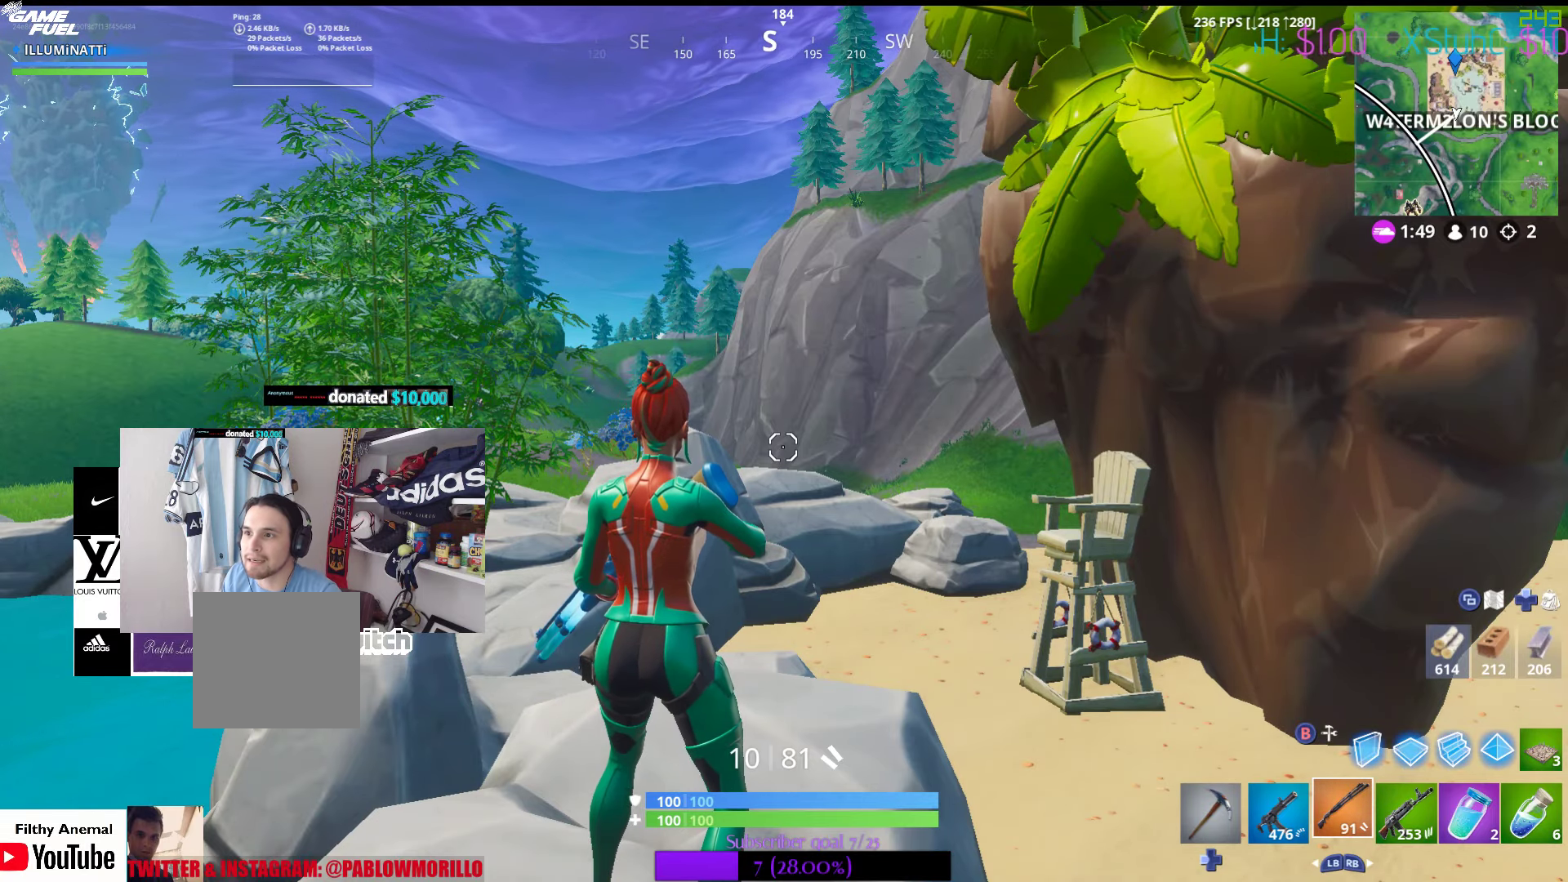
{"buttons": [], "left_stick": "center", "right_stick": "center", "events": [[100, "left_stick", "down-left"], [117, "right_stick", "right"], [267, "right_stick", "center"], [350, "left_stick", "center"]]}
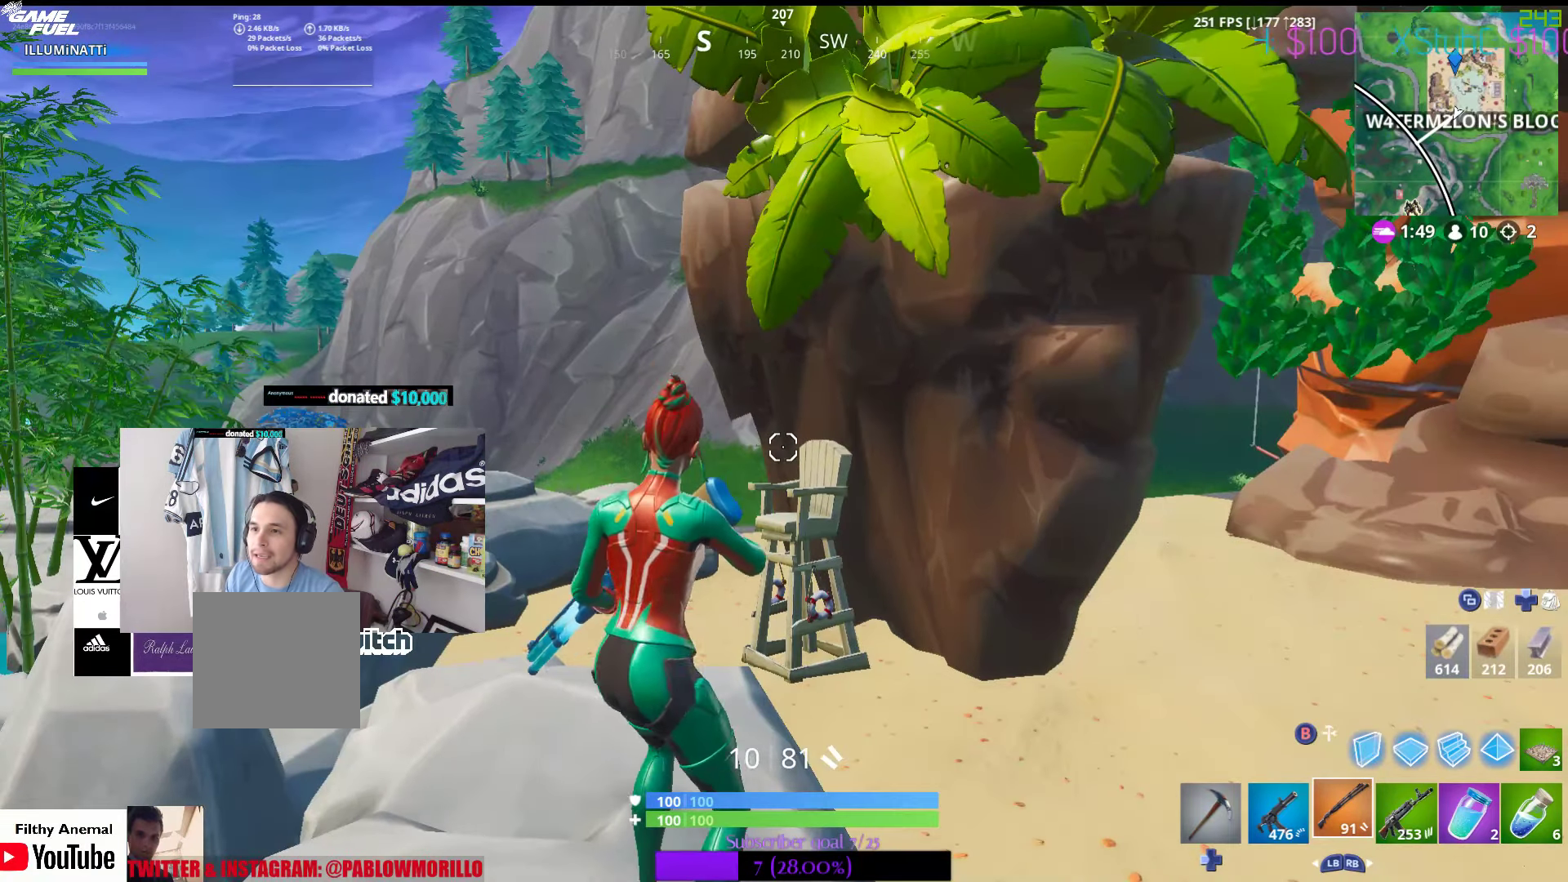
{"buttons": [], "left_stick": "center", "right_stick": "center", "events": [[217, "left_stick", "left"], [483, "left_stick", "center"]]}
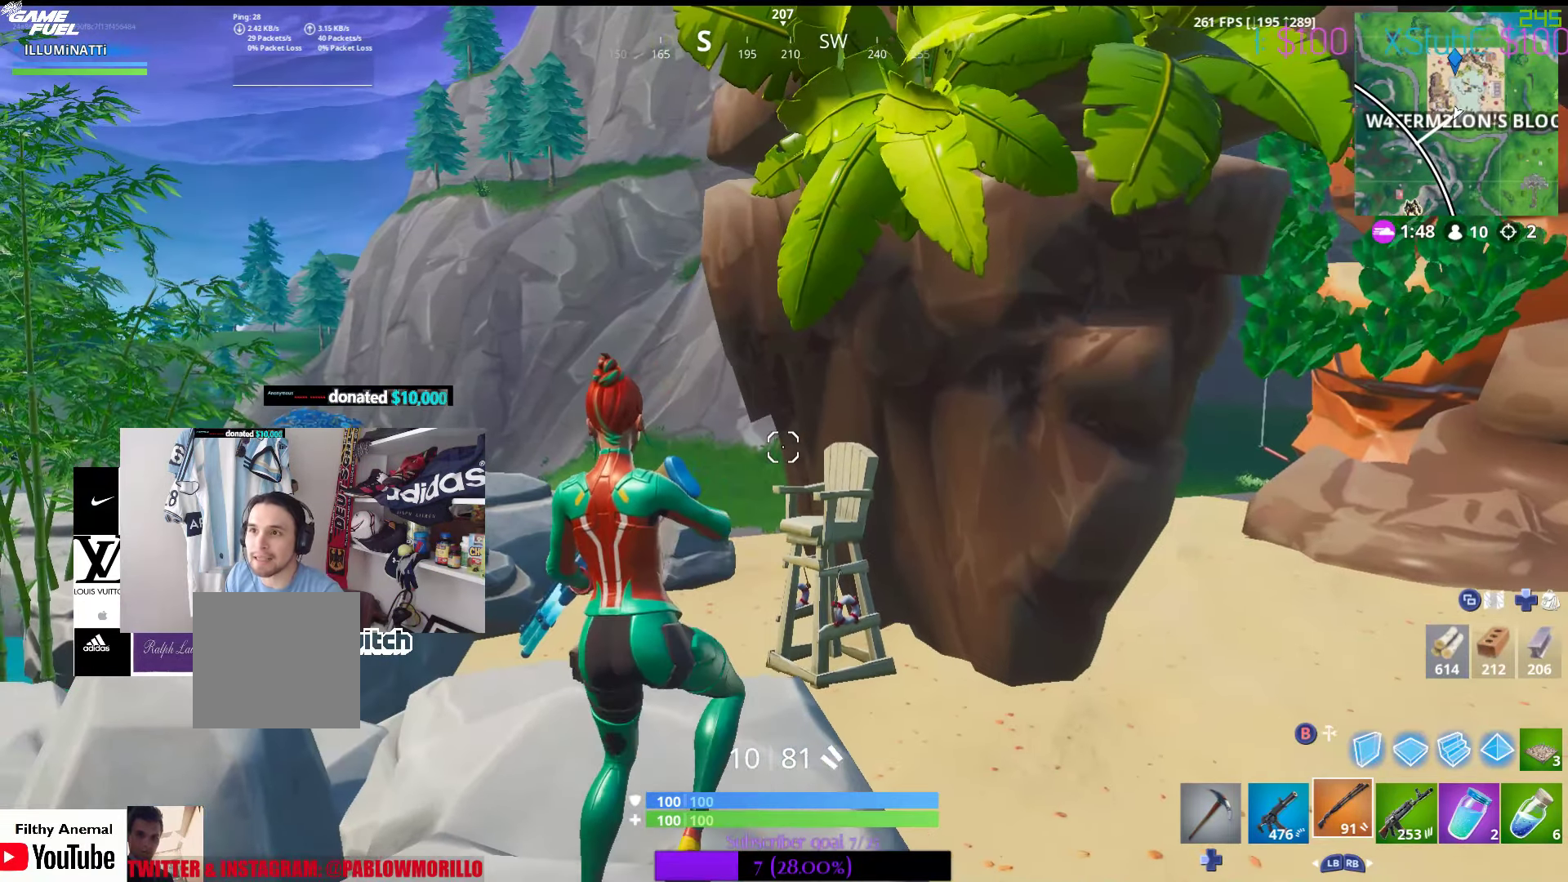
{"buttons": [], "left_stick": "center", "right_stick": "center", "events": []}
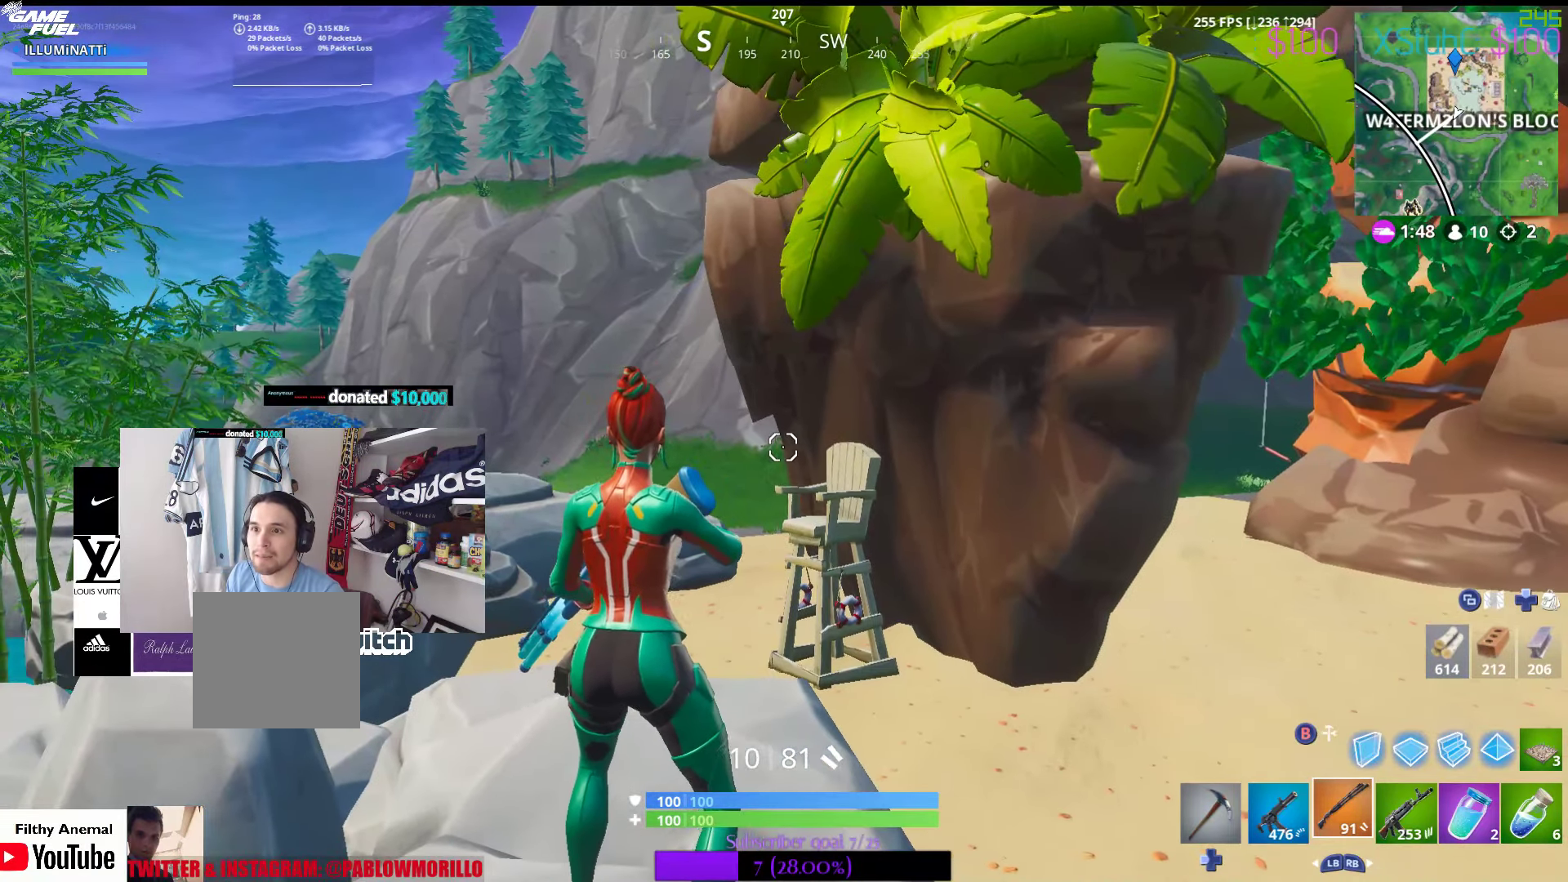
{"buttons": ["R3"], "left_stick": "center", "right_stick": "center", "events": [[33, "R3", "down"], [150, "R3", "up"], [500, "R3", "down"]]}
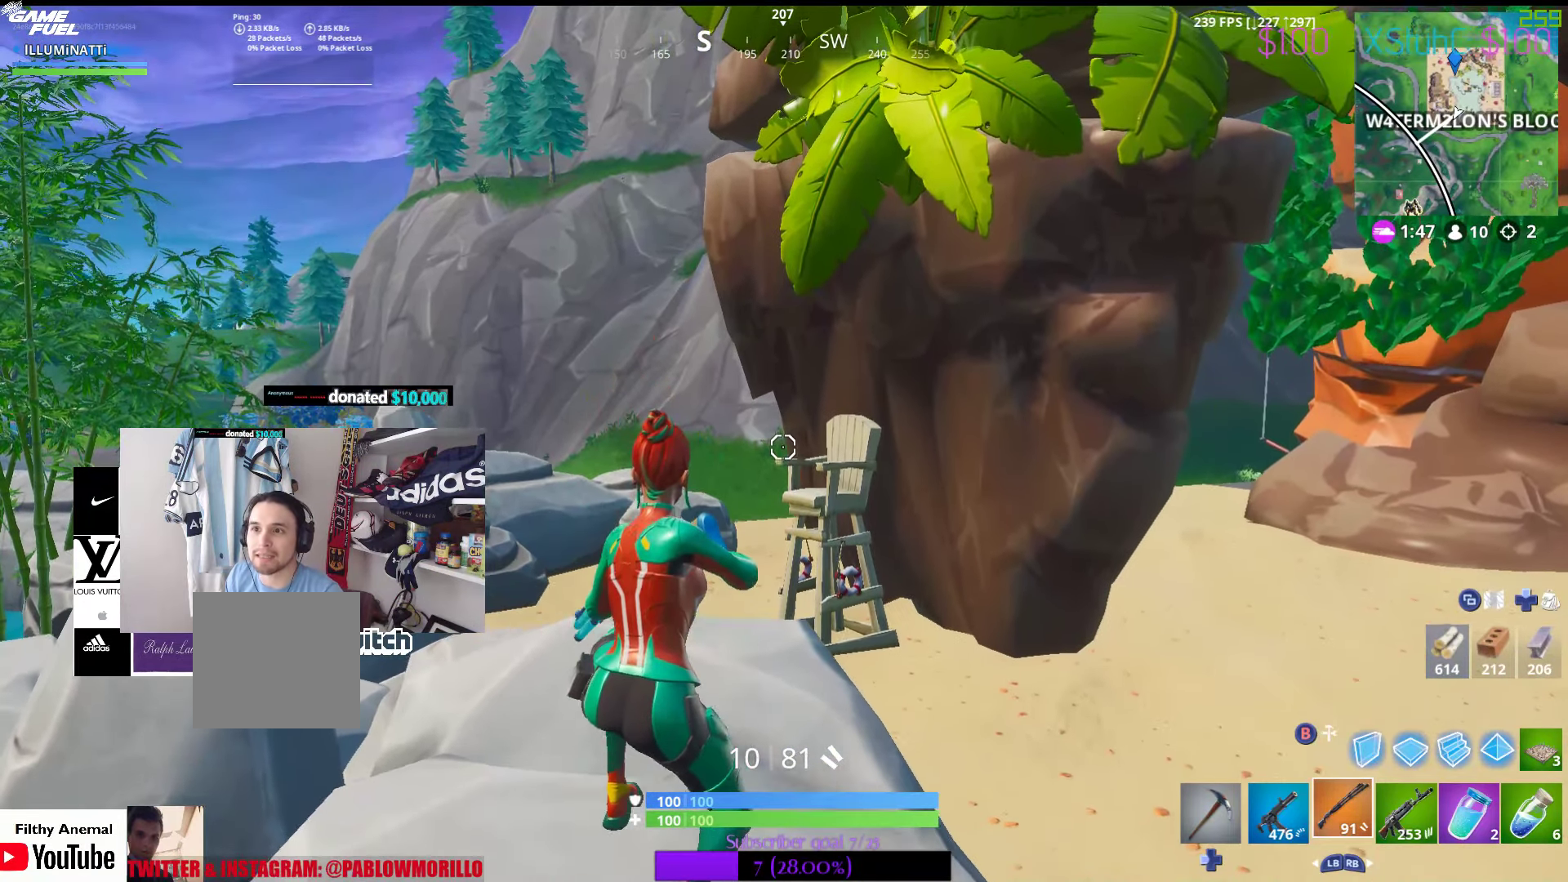
{"buttons": [], "left_stick": "center", "right_stick": "center", "events": [[183, "R3", "up"]]}
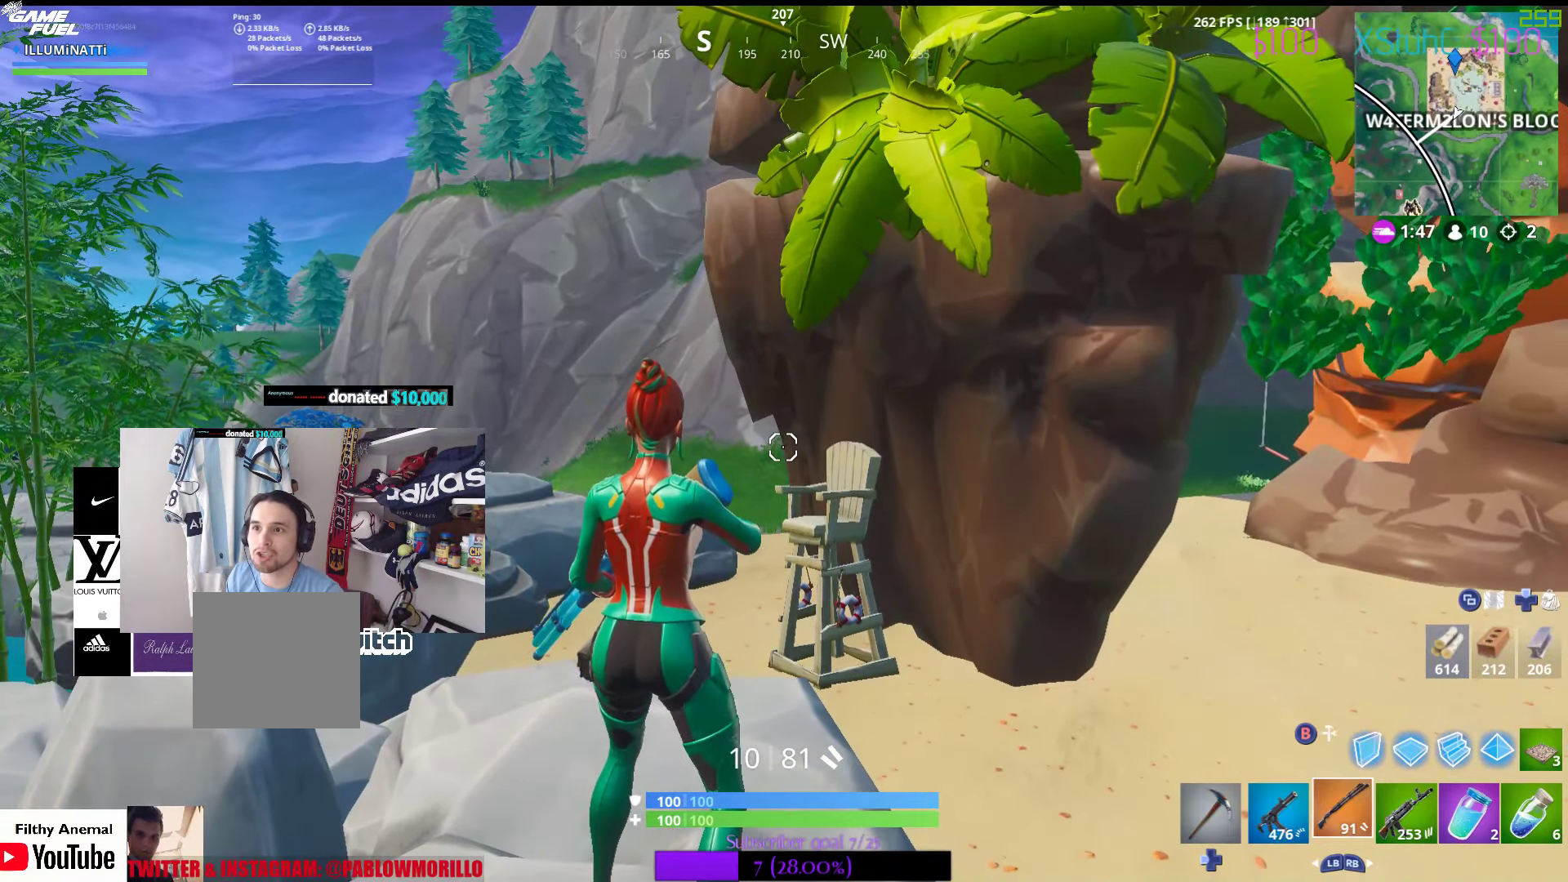
{"buttons": ["SELECT"], "left_stick": "center", "right_stick": "center", "events": [[384, "SELECT", "down"]]}
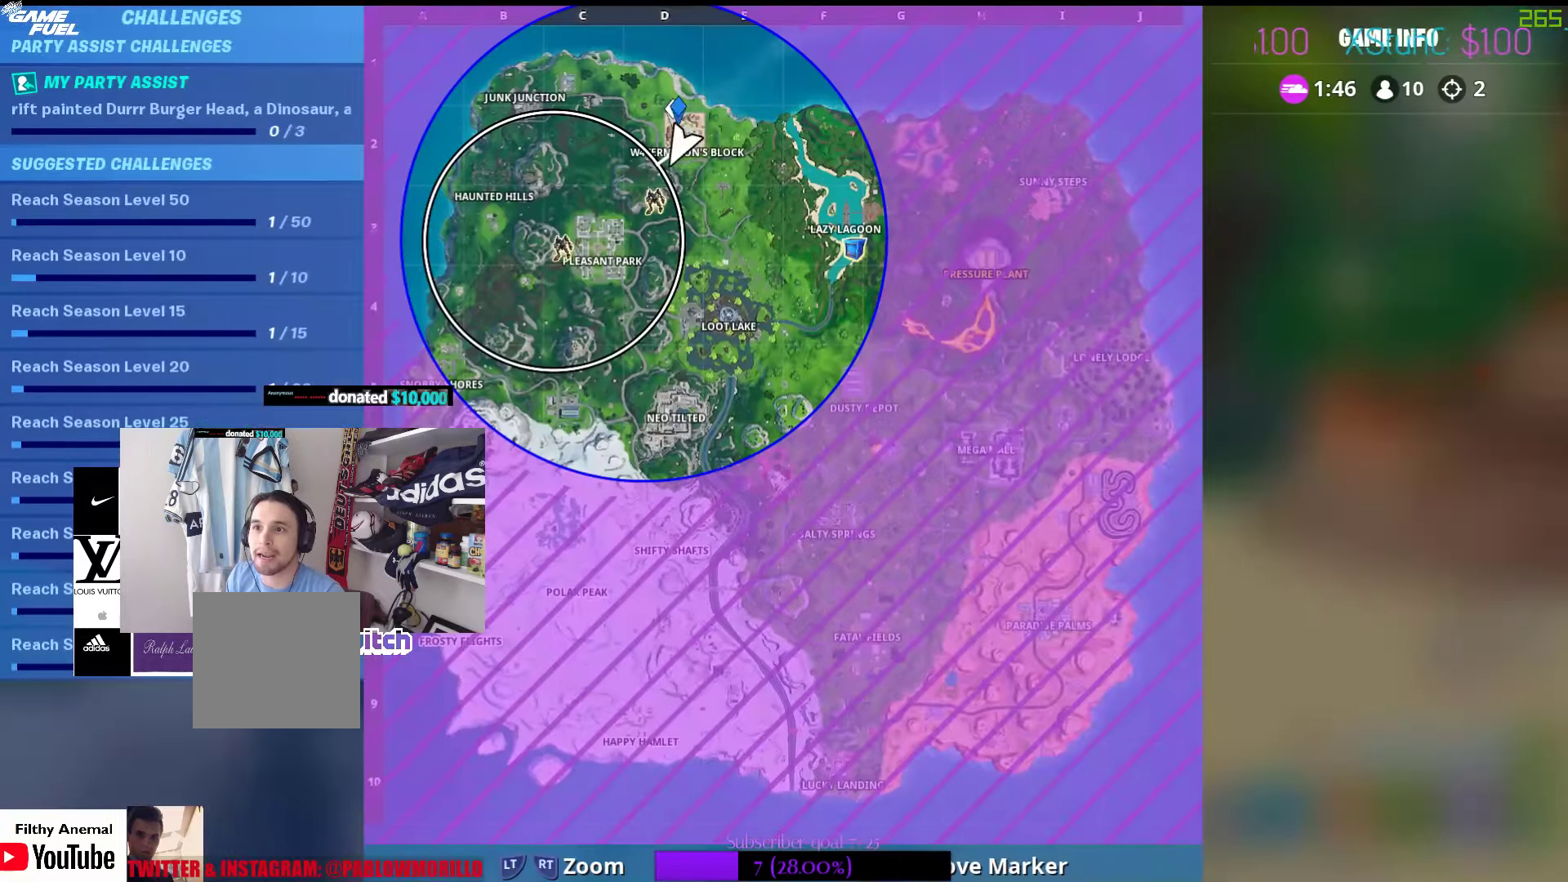
{"buttons": ["SELECT"], "left_stick": "center", "right_stick": "center", "events": [[67, "SELECT", "up"], [367, "SELECT", "down"]]}
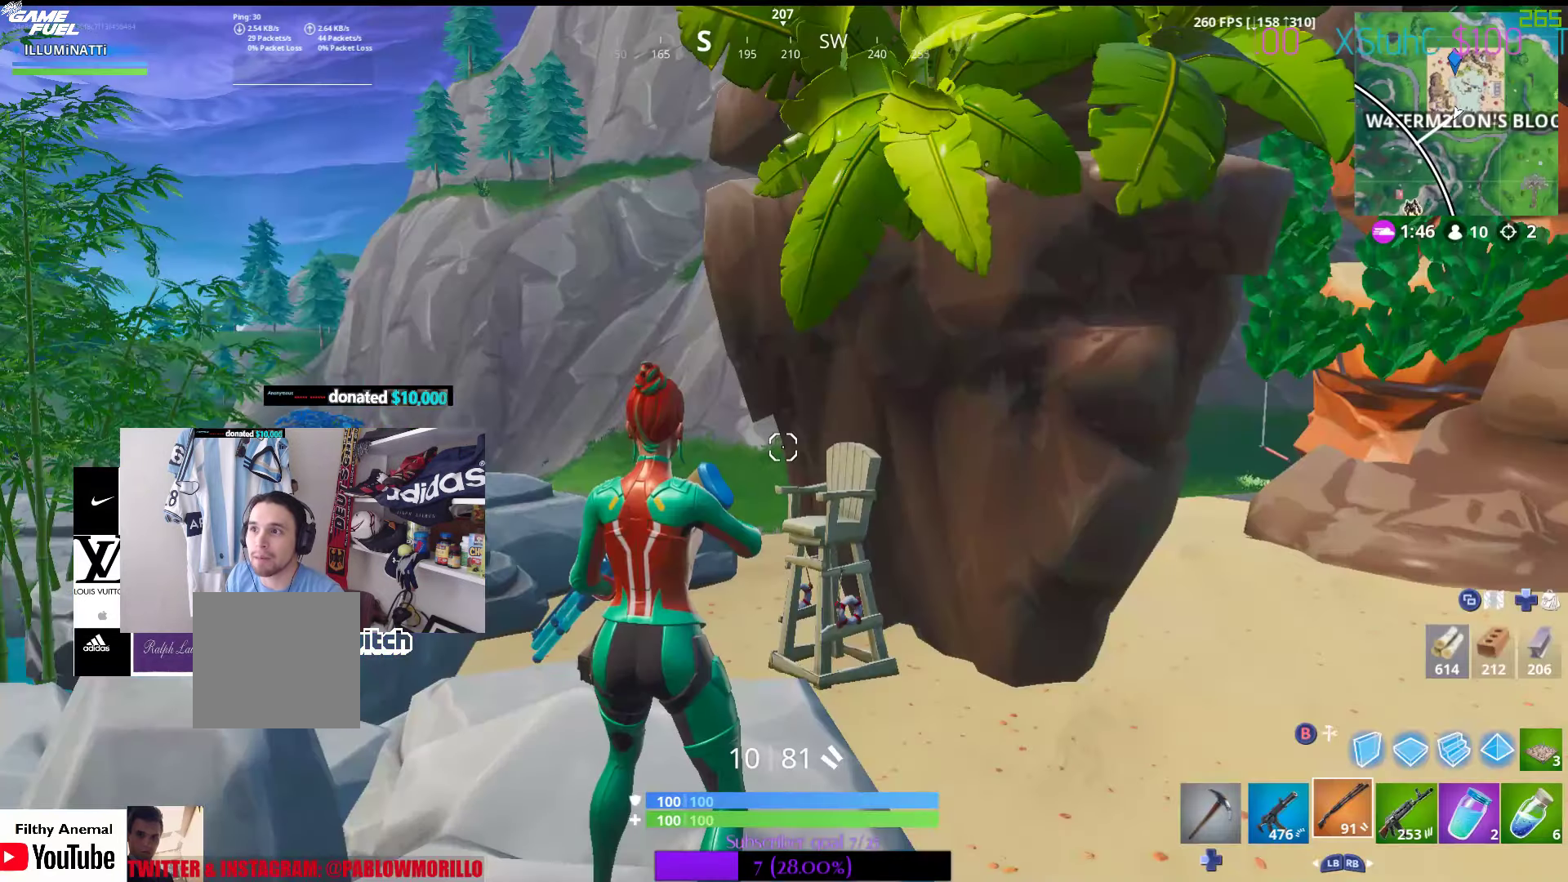
{"buttons": [], "left_stick": "up", "right_stick": "center", "events": [[17, "SELECT", "up"], [117, "left_stick", "up"]]}
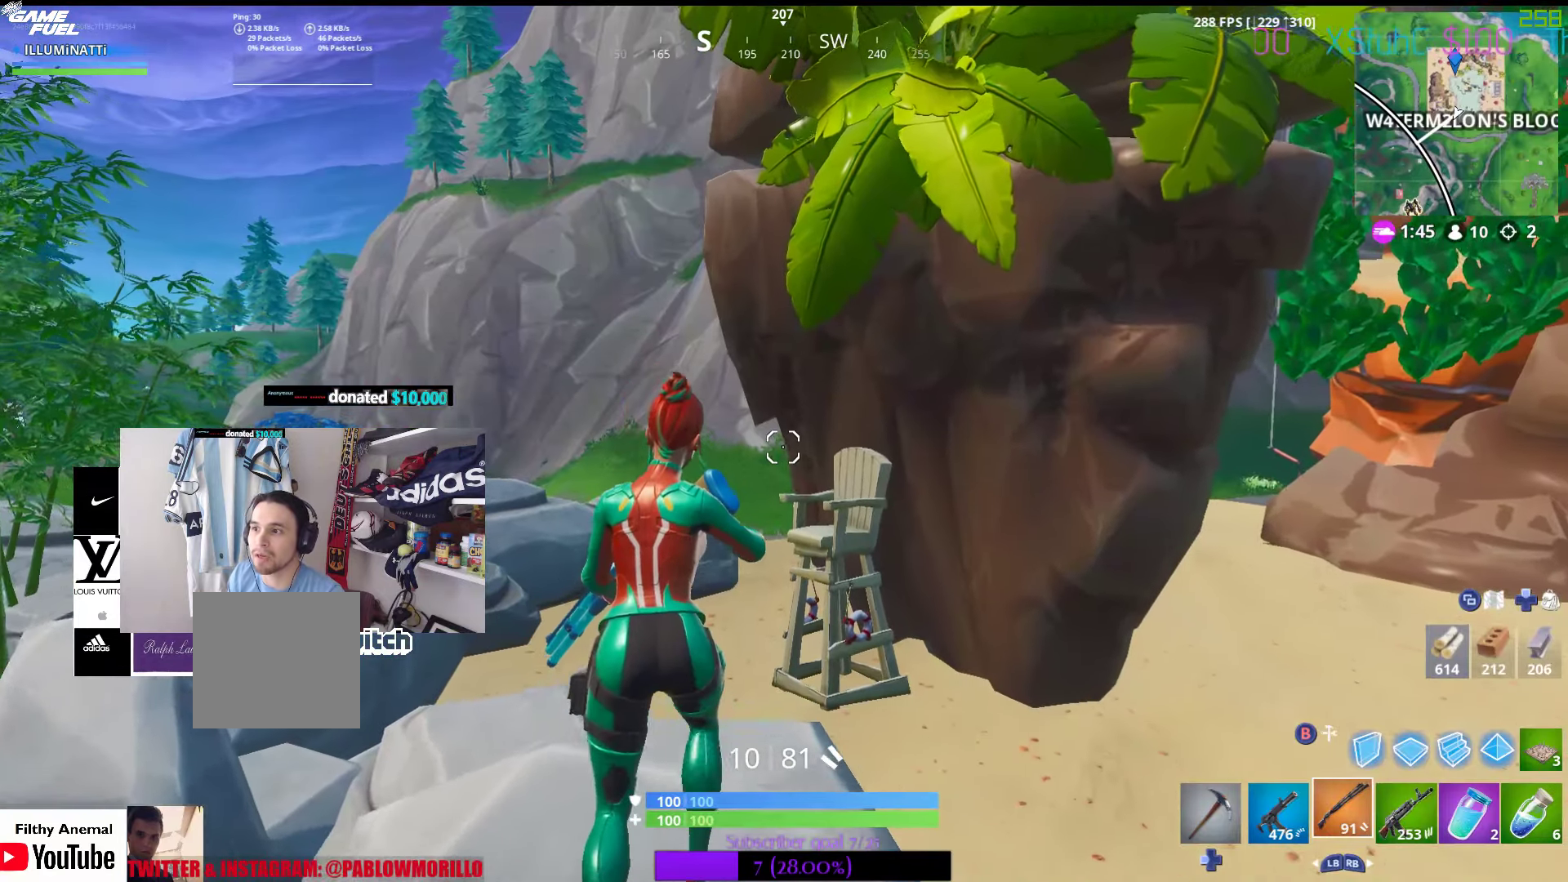
{"buttons": [], "left_stick": "center", "right_stick": "center", "events": [[384, "left_stick", "center"]]}
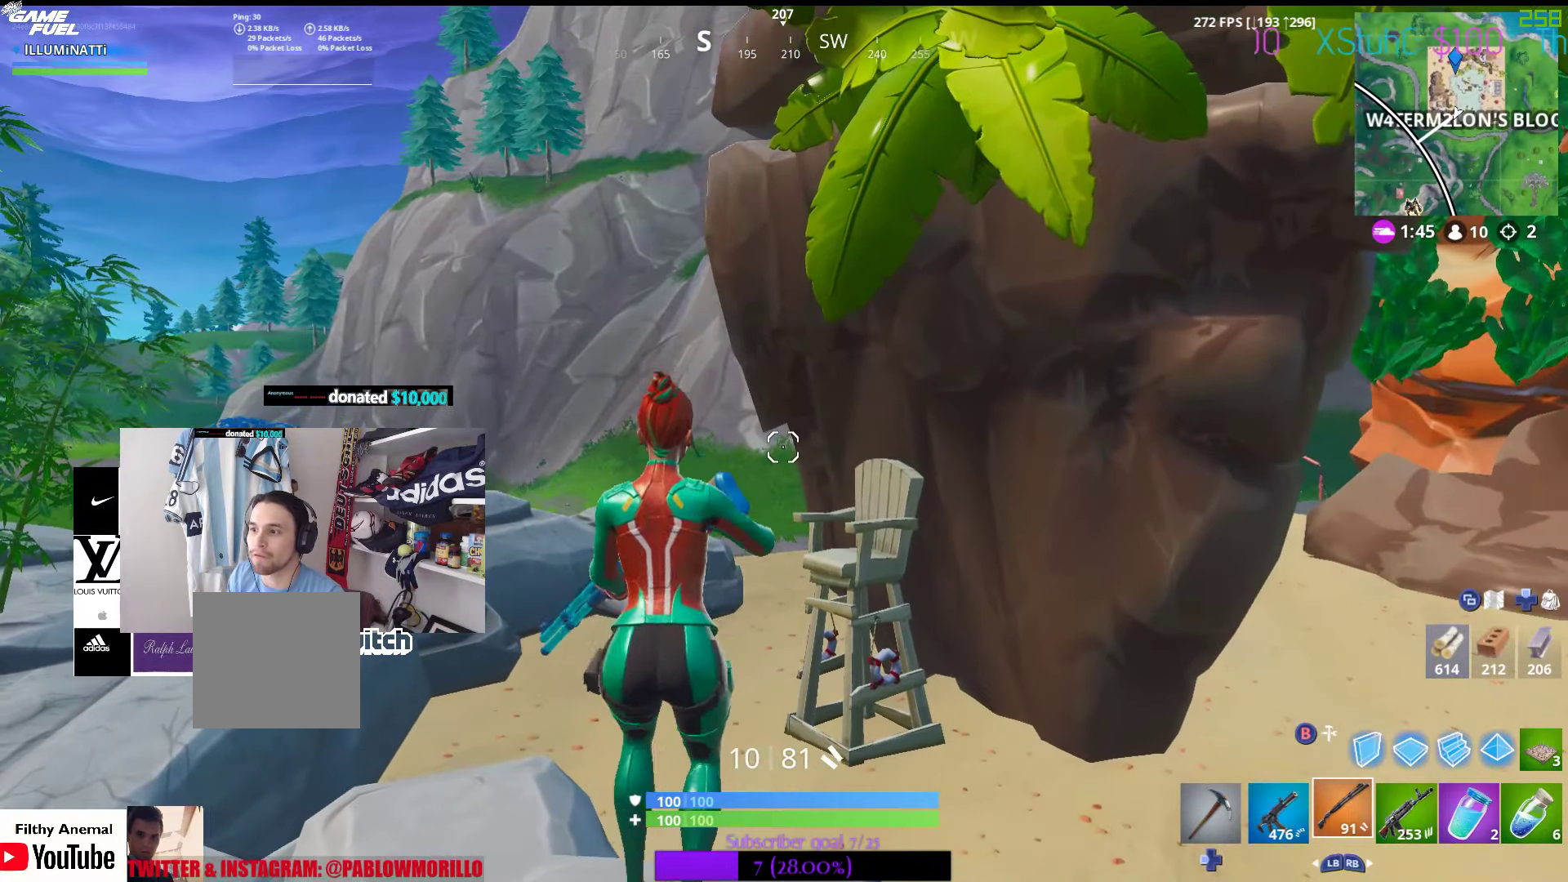
{"buttons": [], "left_stick": "right", "right_stick": "center", "events": [[50, "left_stick", "right"], [217, "START", "down"], [217, "left_stick", "center"], [384, "START", "up"], [434, "left_stick", "right"]]}
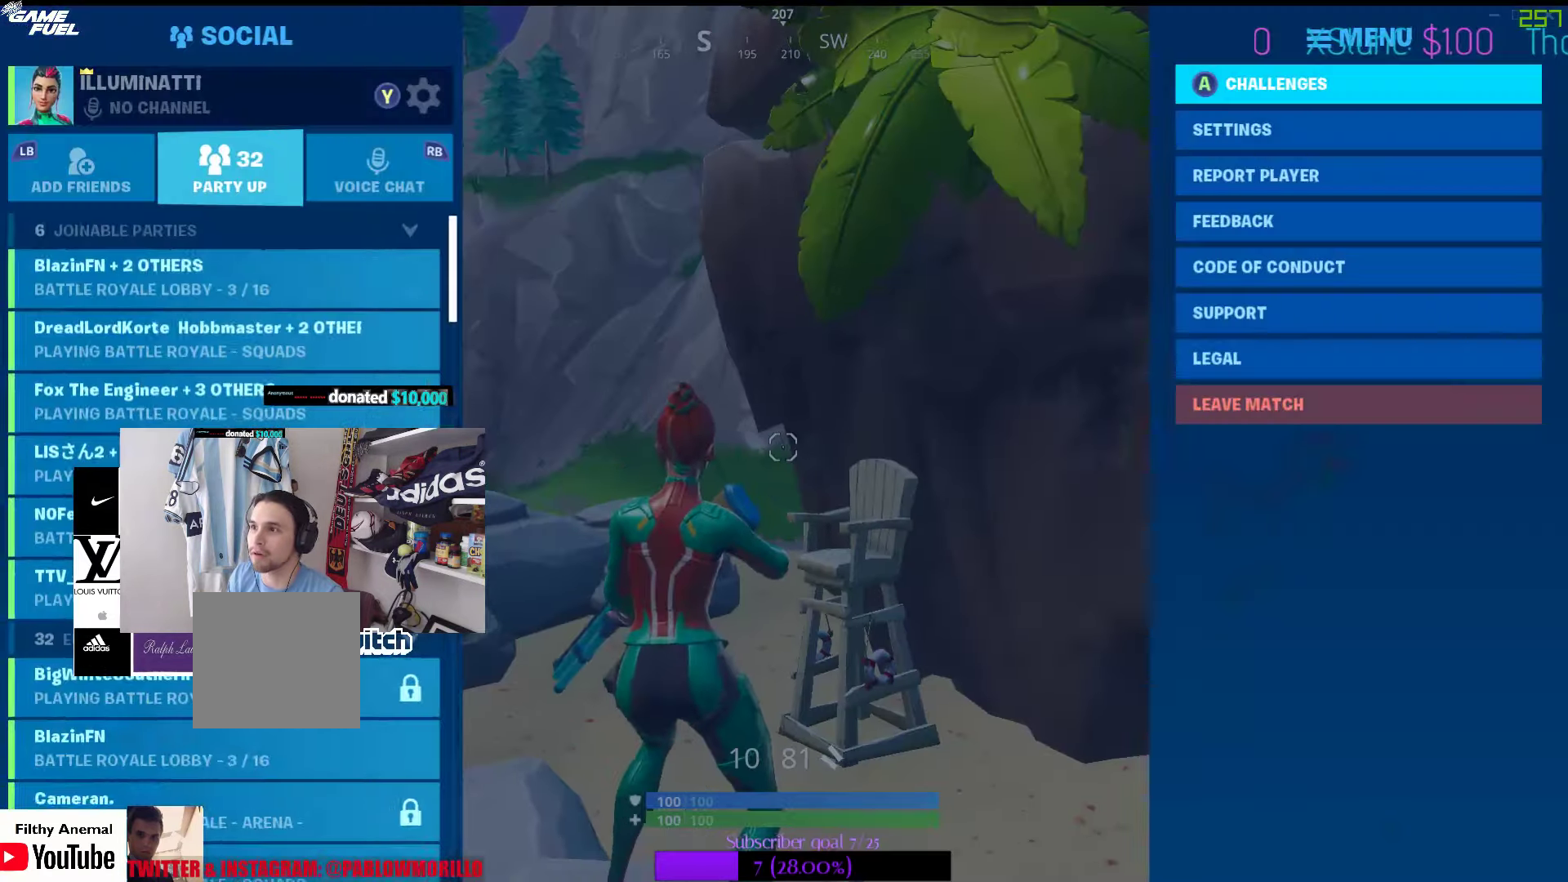
{"buttons": [], "left_stick": "up-right", "right_stick": "center", "events": [[50, "B", "down"], [150, "B", "up"], [267, "left_stick", "up-right"]]}
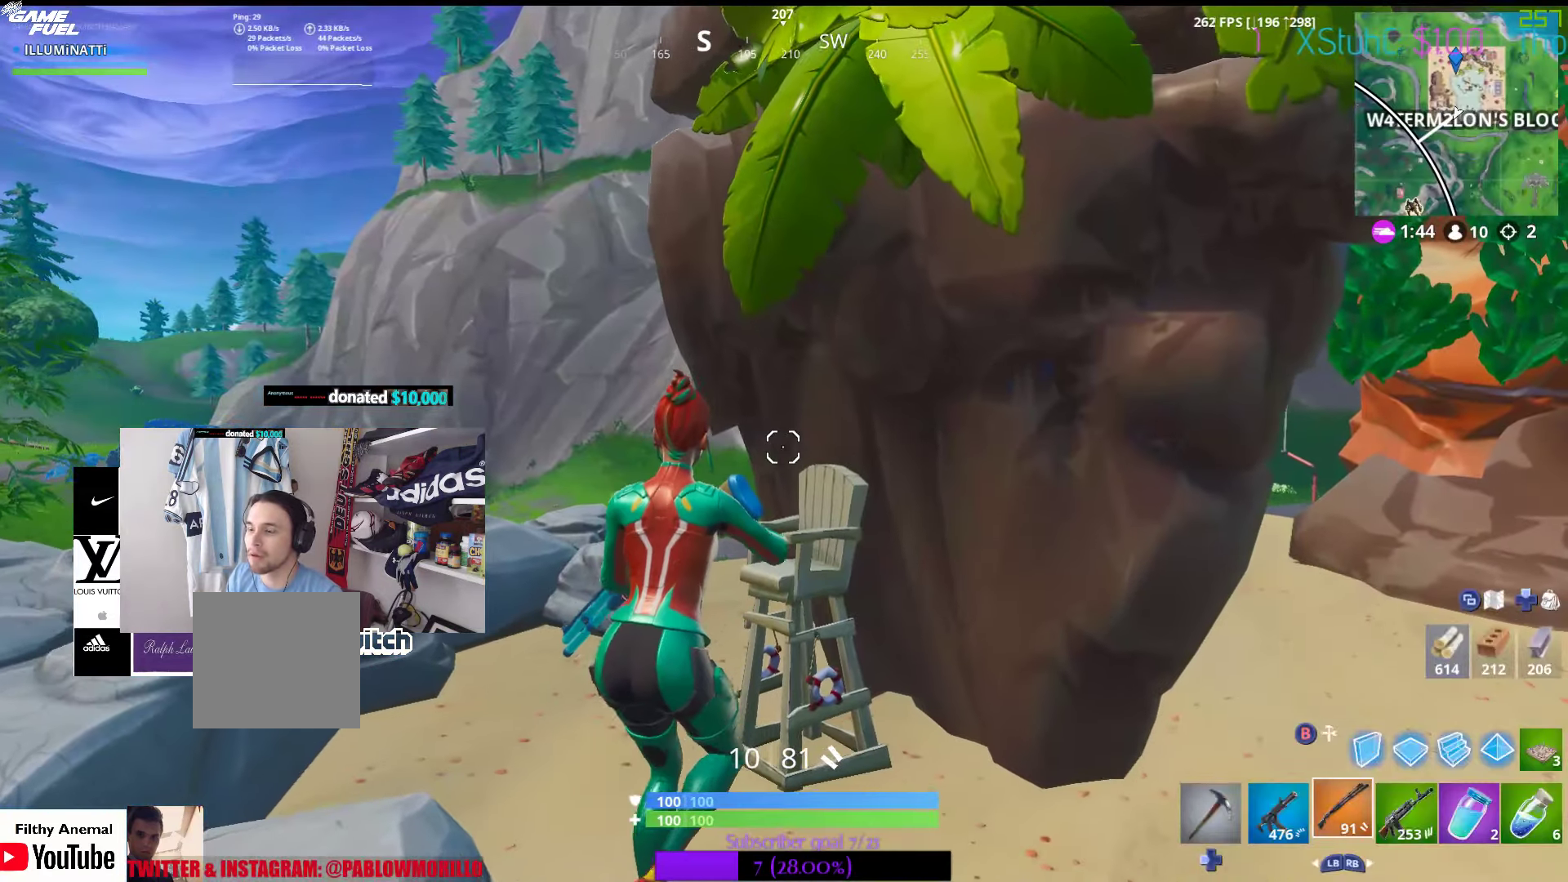
{"buttons": [], "left_stick": "up-right", "right_stick": "center", "events": []}
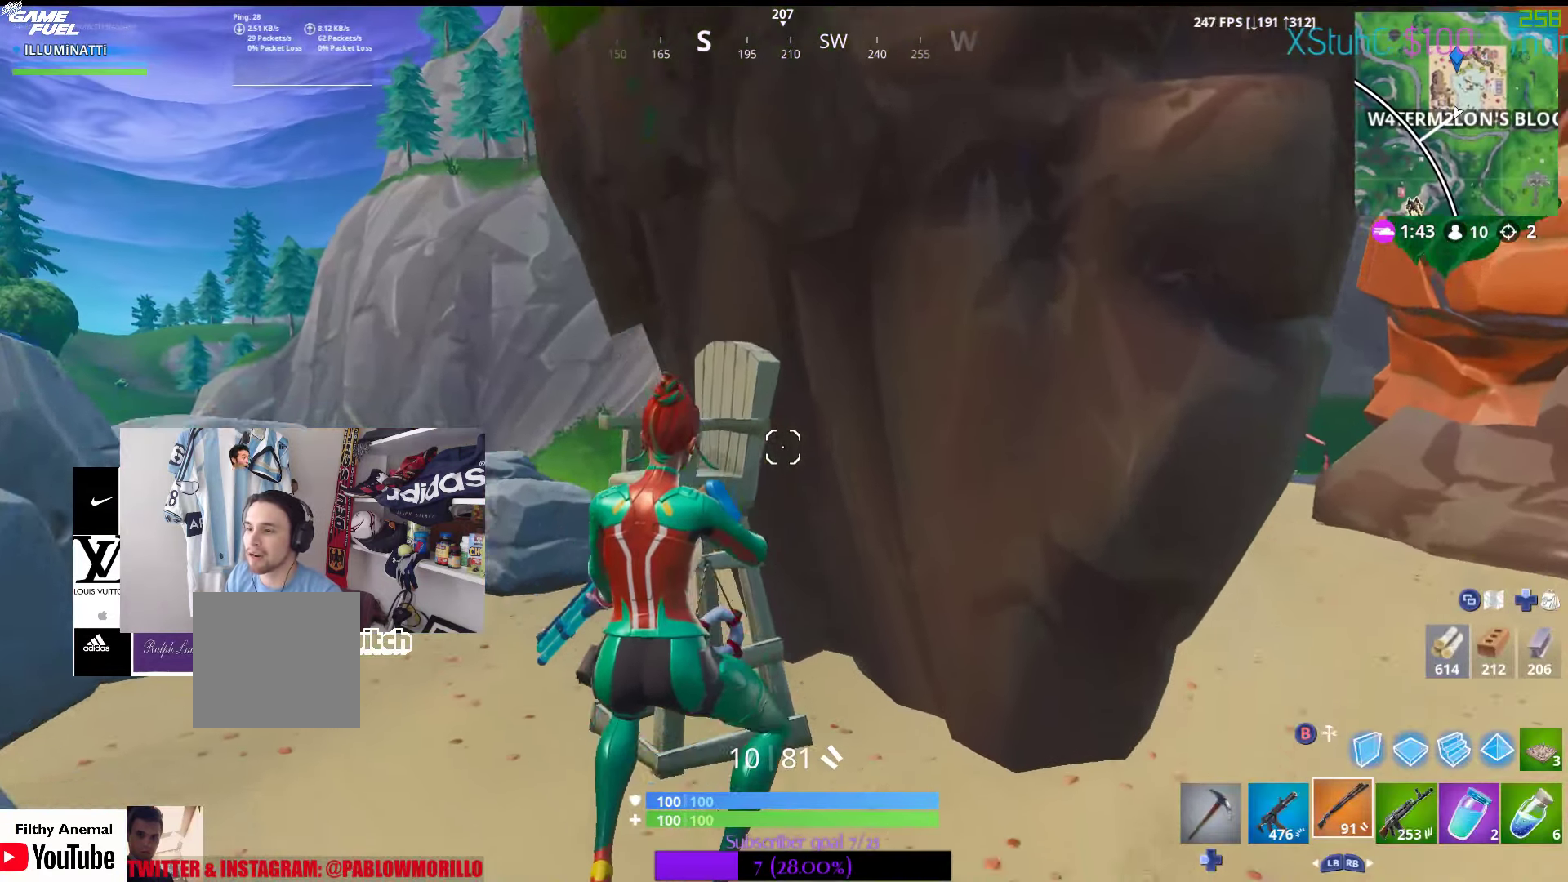
{"buttons": [], "left_stick": "up-right", "right_stick": "center", "events": []}
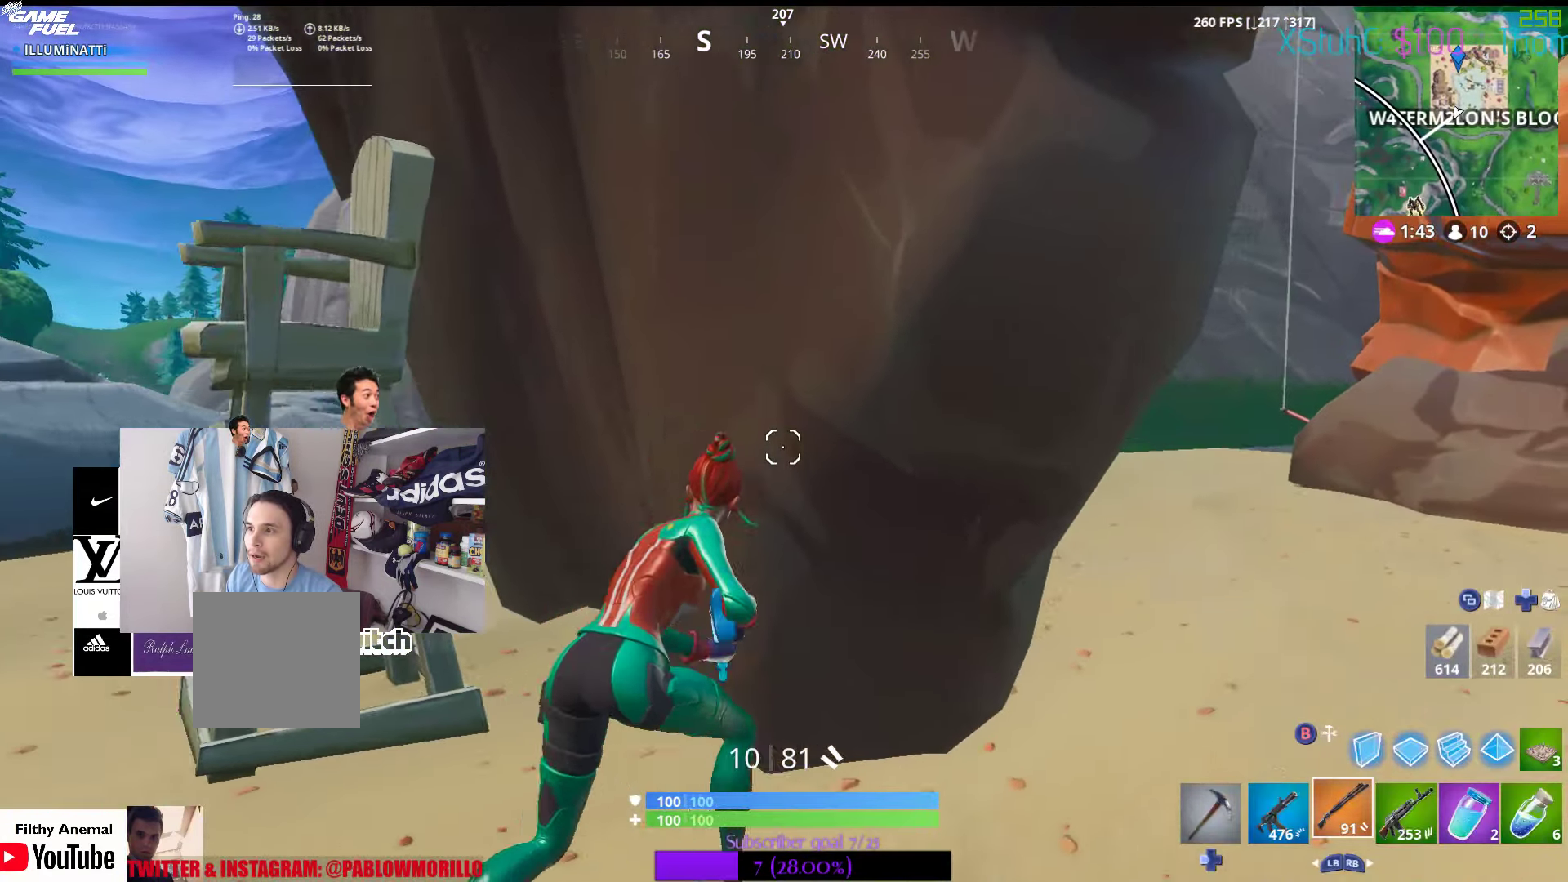
{"buttons": [], "left_stick": "center", "right_stick": "center", "events": [[67, "START", "down"], [200, "START", "up"], [217, "left_stick", "center"]]}